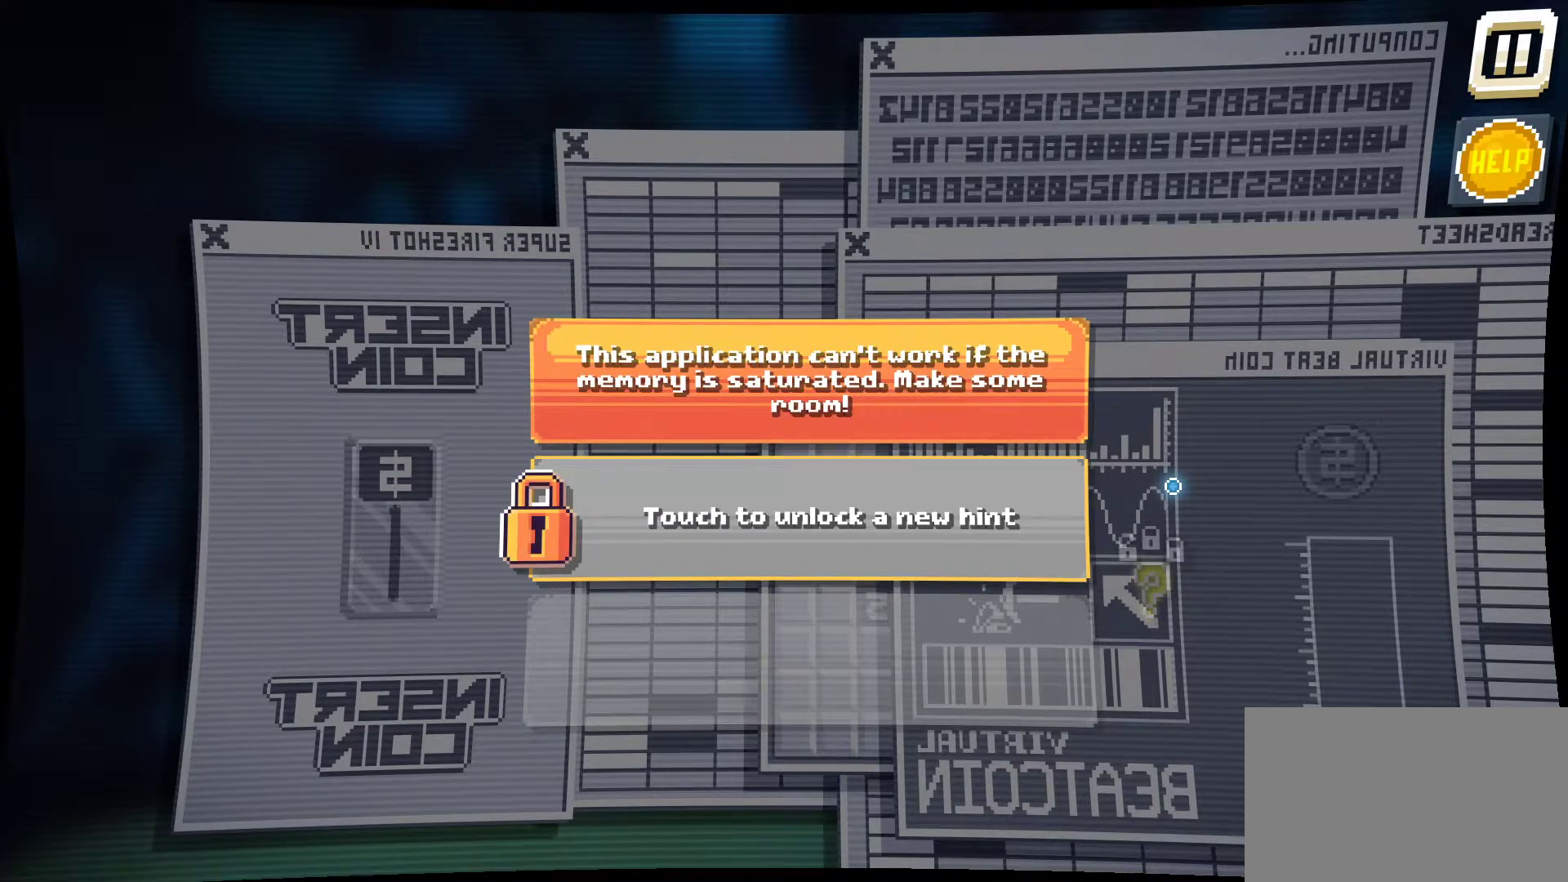
Gameplay with keyboard and mouse; each line is a JSON object with the keys and mouse buttons held at the frame after it. "events" lists presses ("down") and releases ("up") of "1", "2", "3", "4", "5", "a", "alt", "c", "caps_lock", "ctrl", "d", "e", "f", "g", "q", "r", "s", "shift", "space", "t", "tab", "v", "w", "x", "z", "mouse_left", "mouse_wheel" and "mouse_right" between this image and that frame as [ms after this image, input, new state], when the widget could be followed in between. "mouse_left", "mouse_wheel", "mouse_right" = the "left", "wheel", "right" buttons of the "mouse" list. No other keys are recorded. "wheel" means that the mouse wheel is clicked or scrolled. "mouse_move" is the direction in which the mouse moves at that frame (one of eight, or "still"), when it could be read.
{"keys": [], "mouse": [], "mouse_move": "down", "events": []}
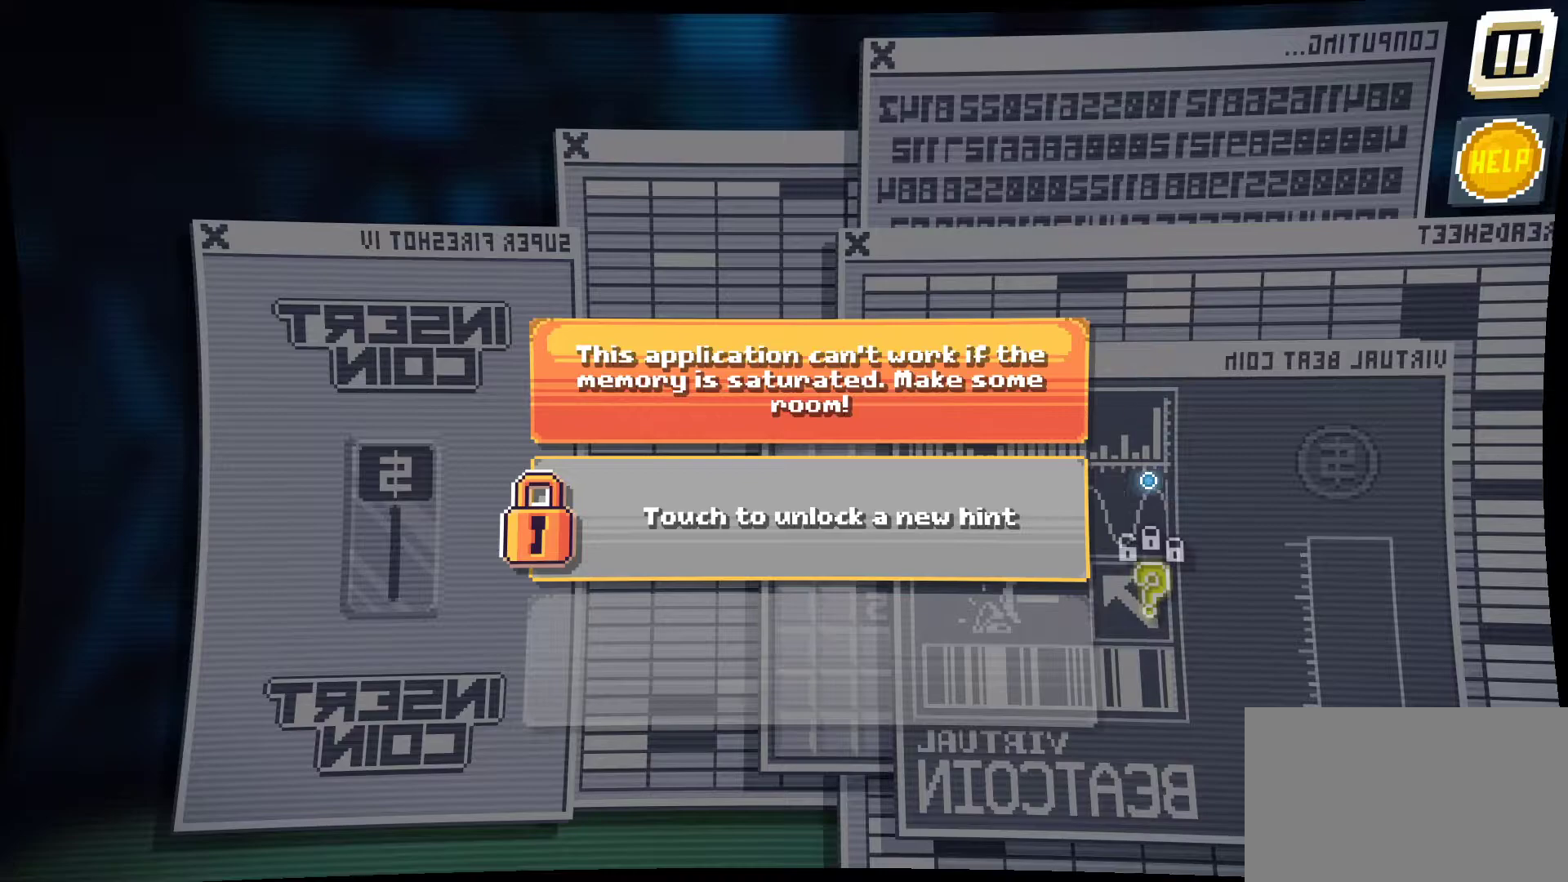
{"keys": [], "mouse": [], "mouse_move": "still", "events": []}
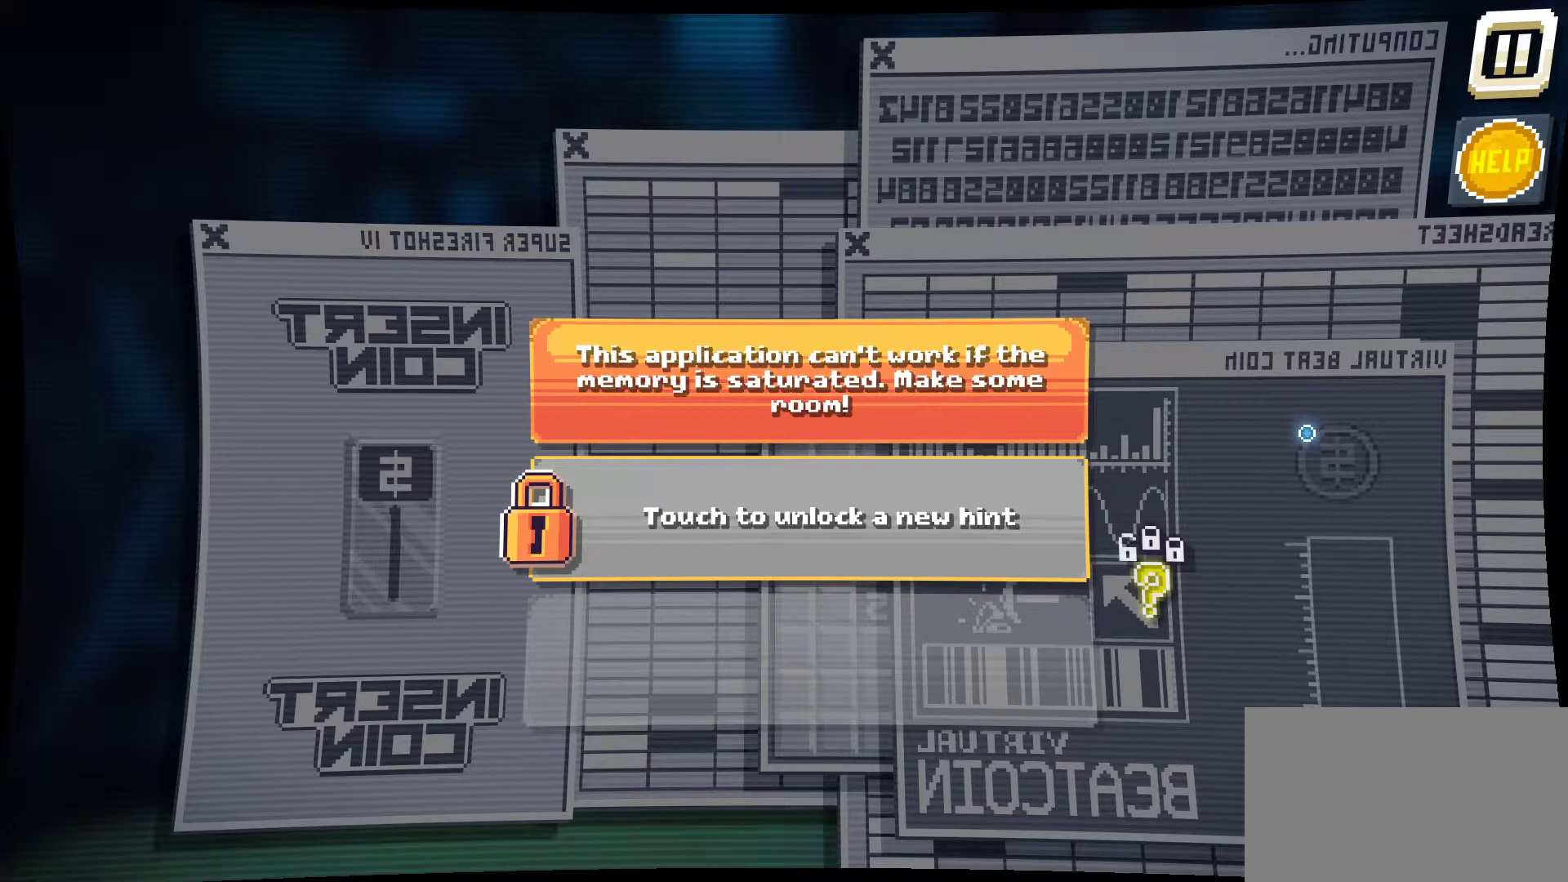
{"keys": [], "mouse": [], "mouse_move": "still", "events": []}
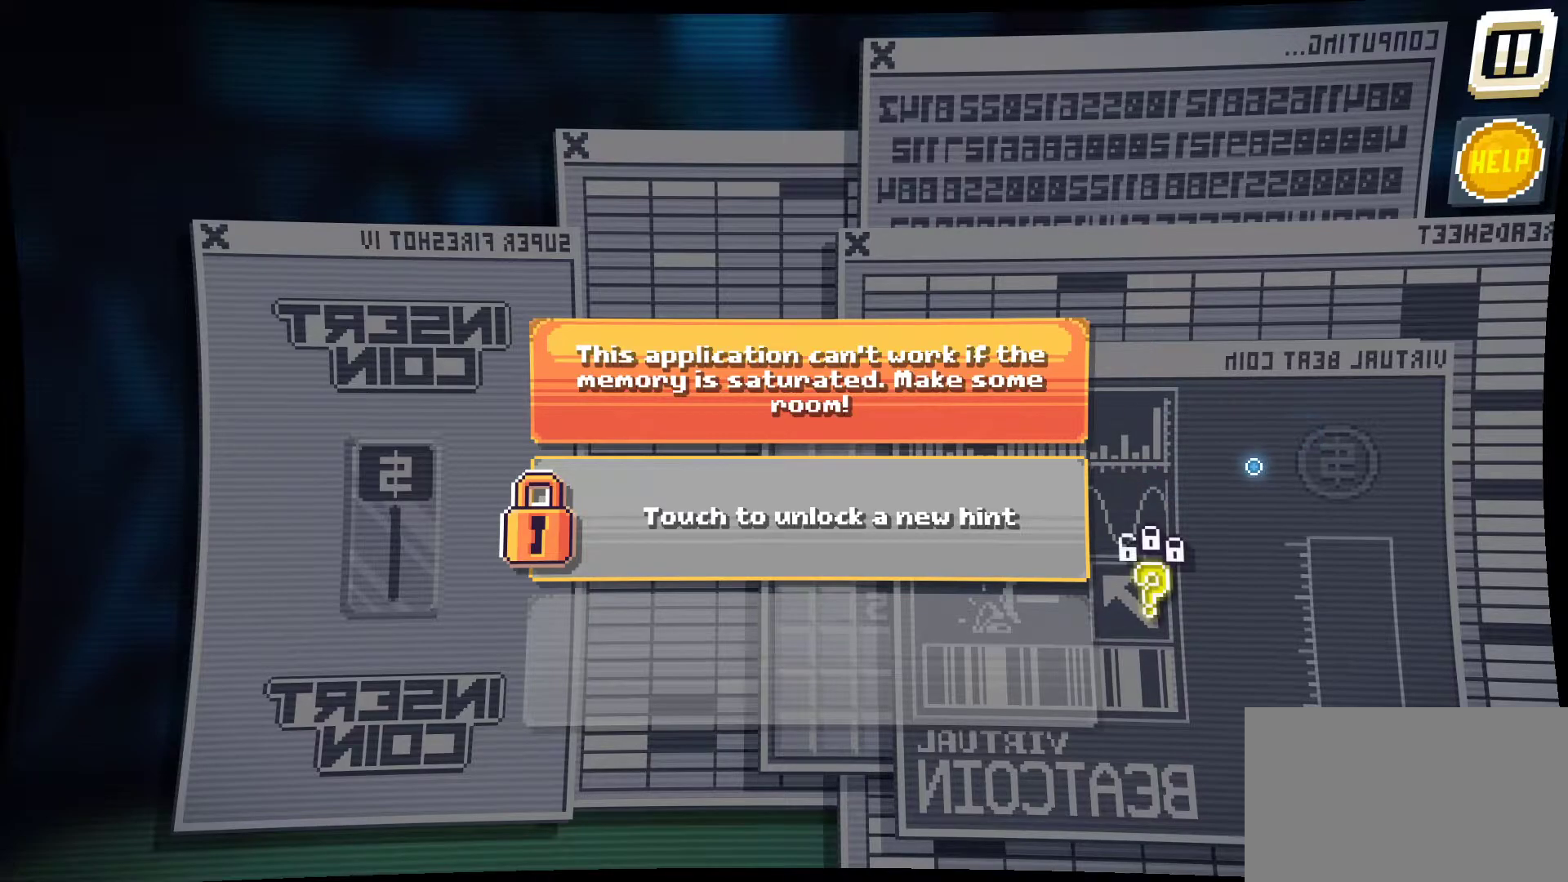
{"keys": [], "mouse": ["left"], "mouse_move": "still", "events": [[484, "mouse_left", "down"]]}
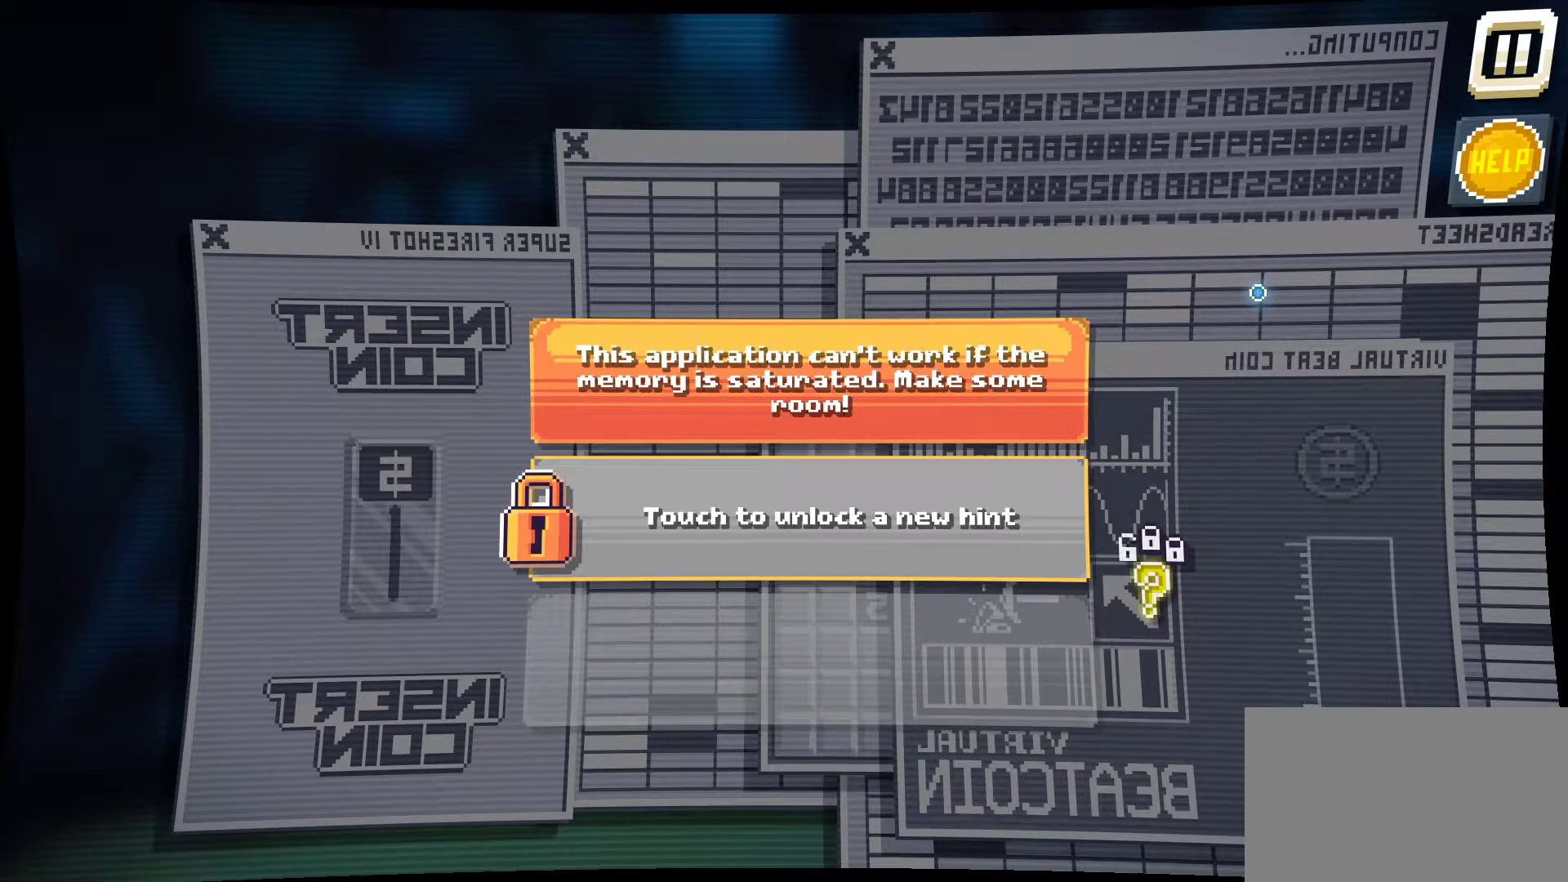
{"keys": [], "mouse": [], "mouse_move": "still", "events": [[84, "mouse_left", "up"]]}
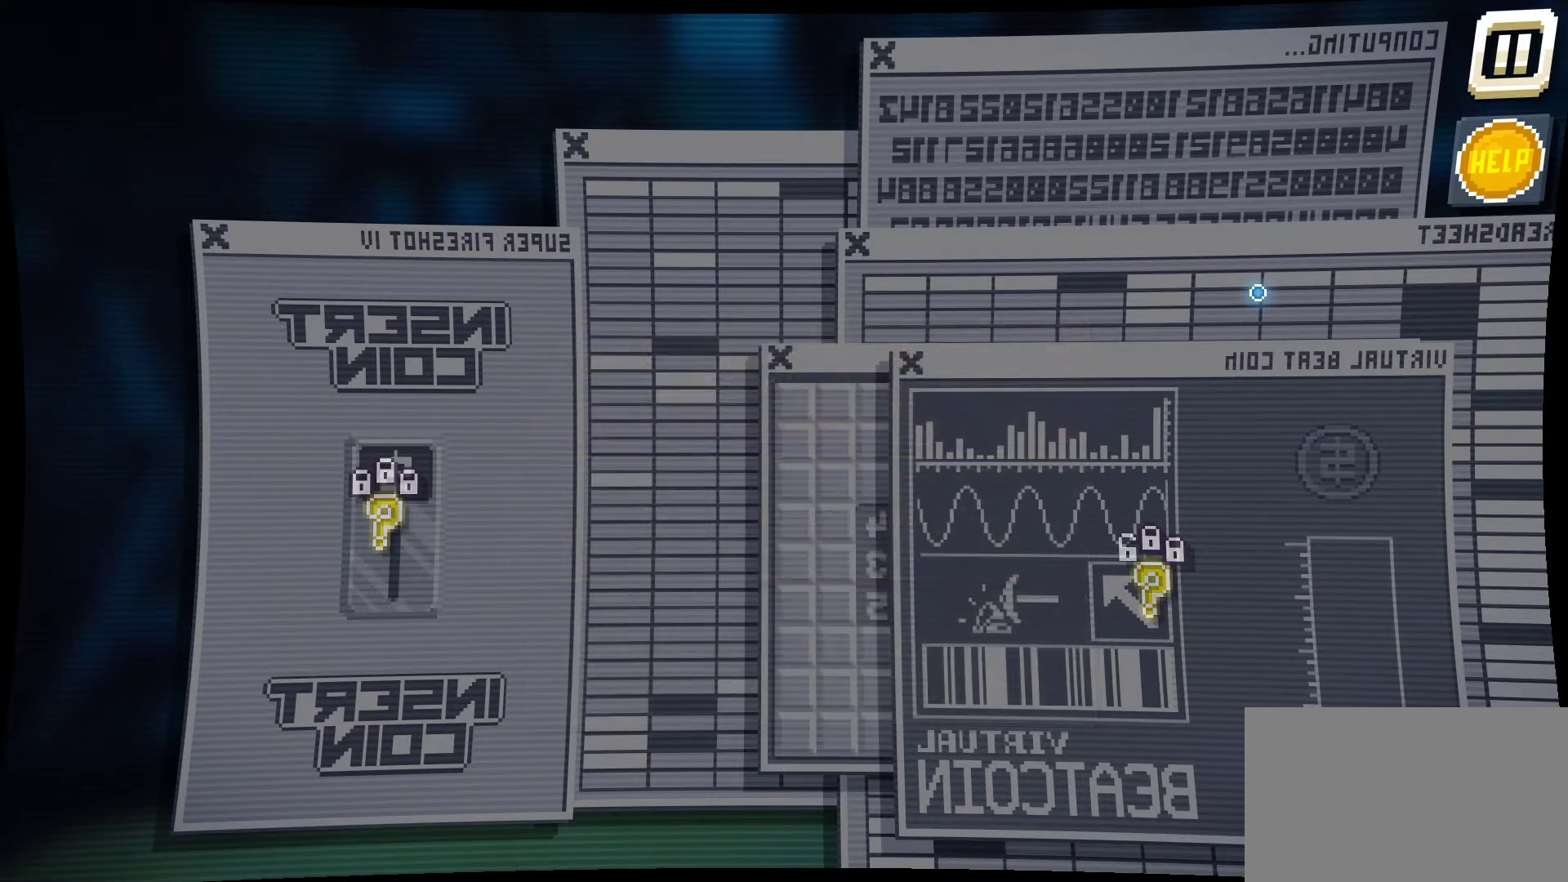
{"keys": [], "mouse": [], "mouse_move": "still", "events": []}
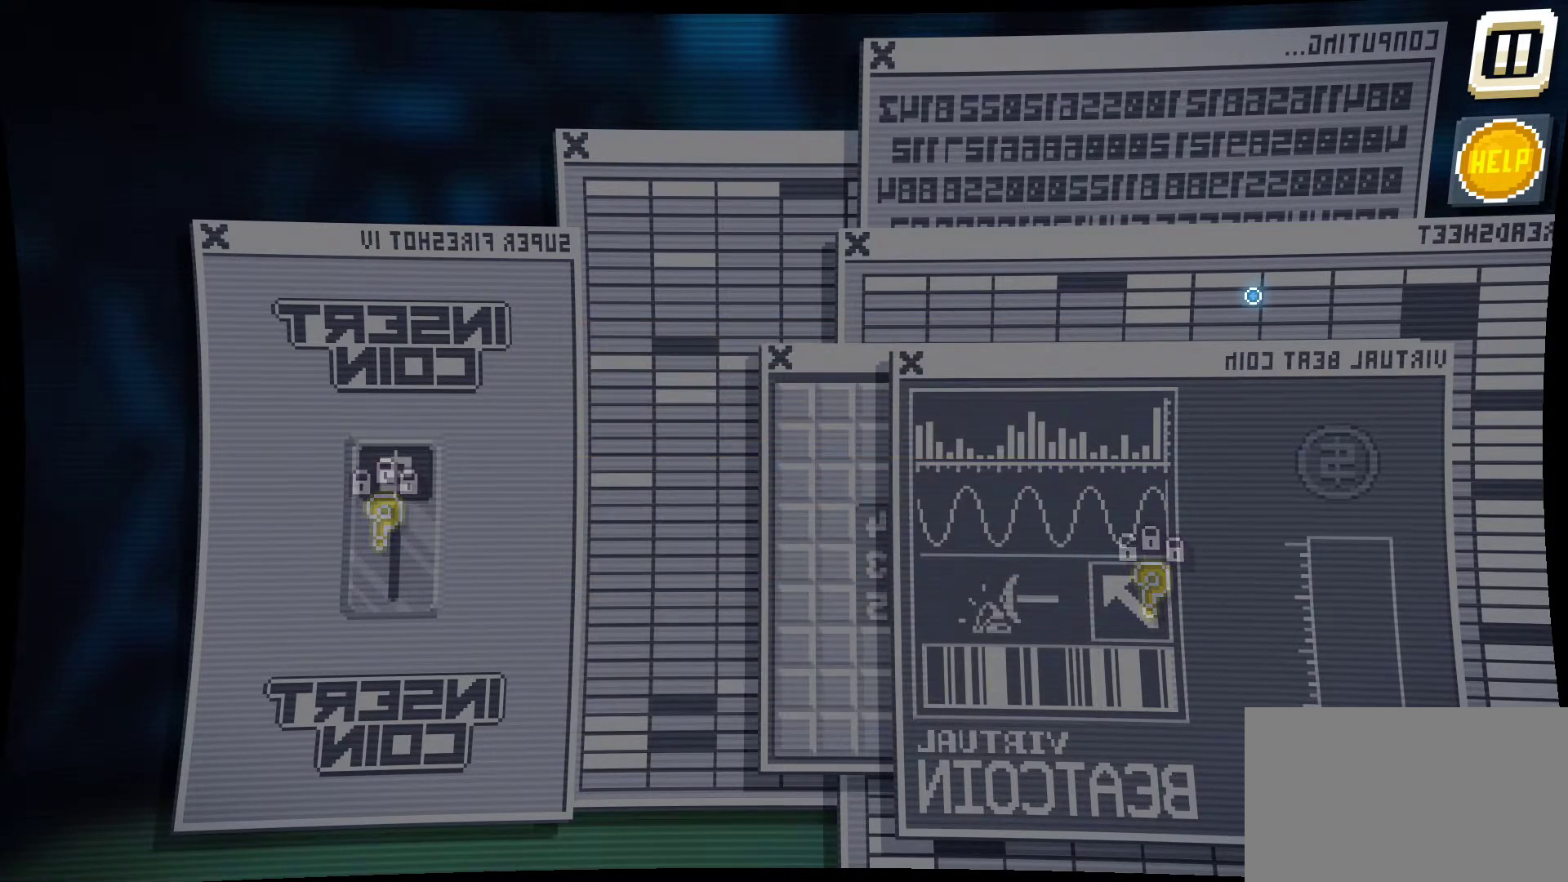
{"keys": [], "mouse": [], "mouse_move": "still", "events": [[250, "mouse_left", "down"], [350, "mouse_left", "up"]]}
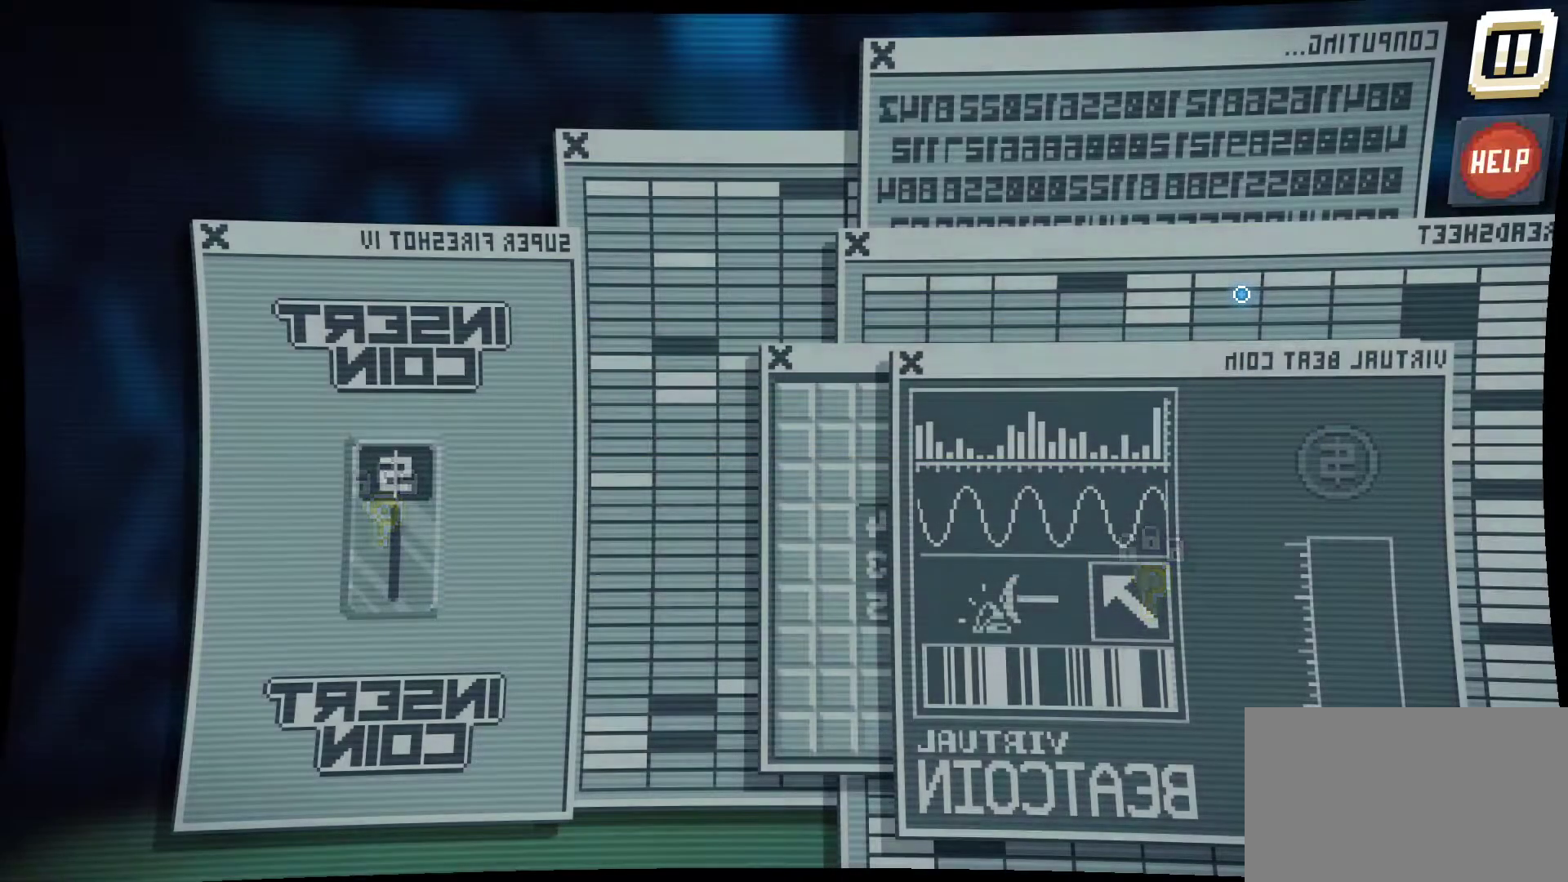
{"keys": [], "mouse": [], "mouse_move": "still", "events": []}
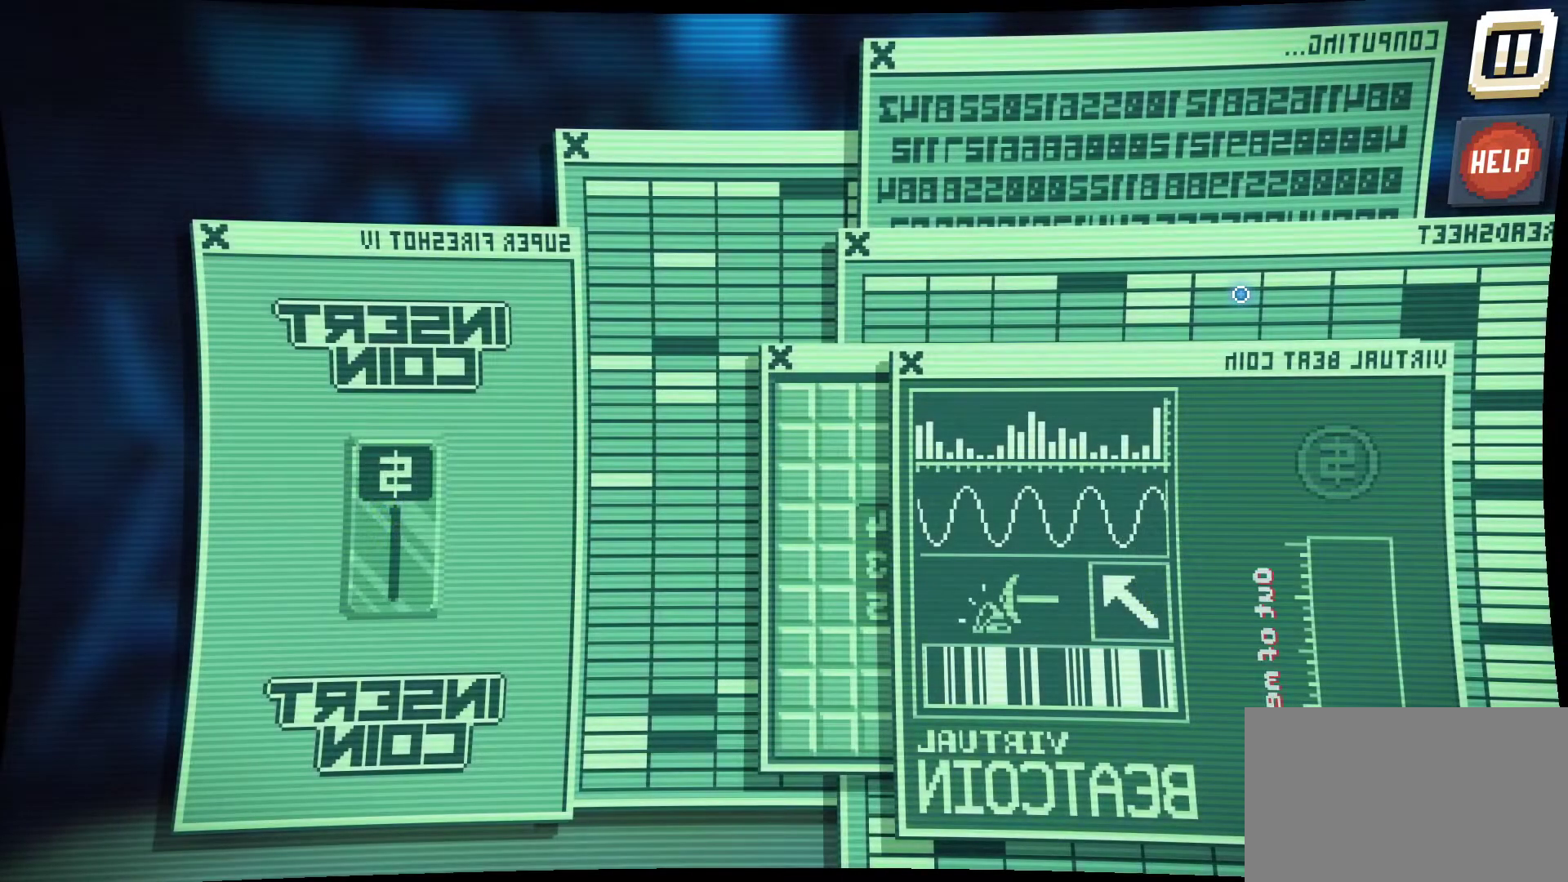
{"keys": [], "mouse": [], "mouse_move": "still", "events": []}
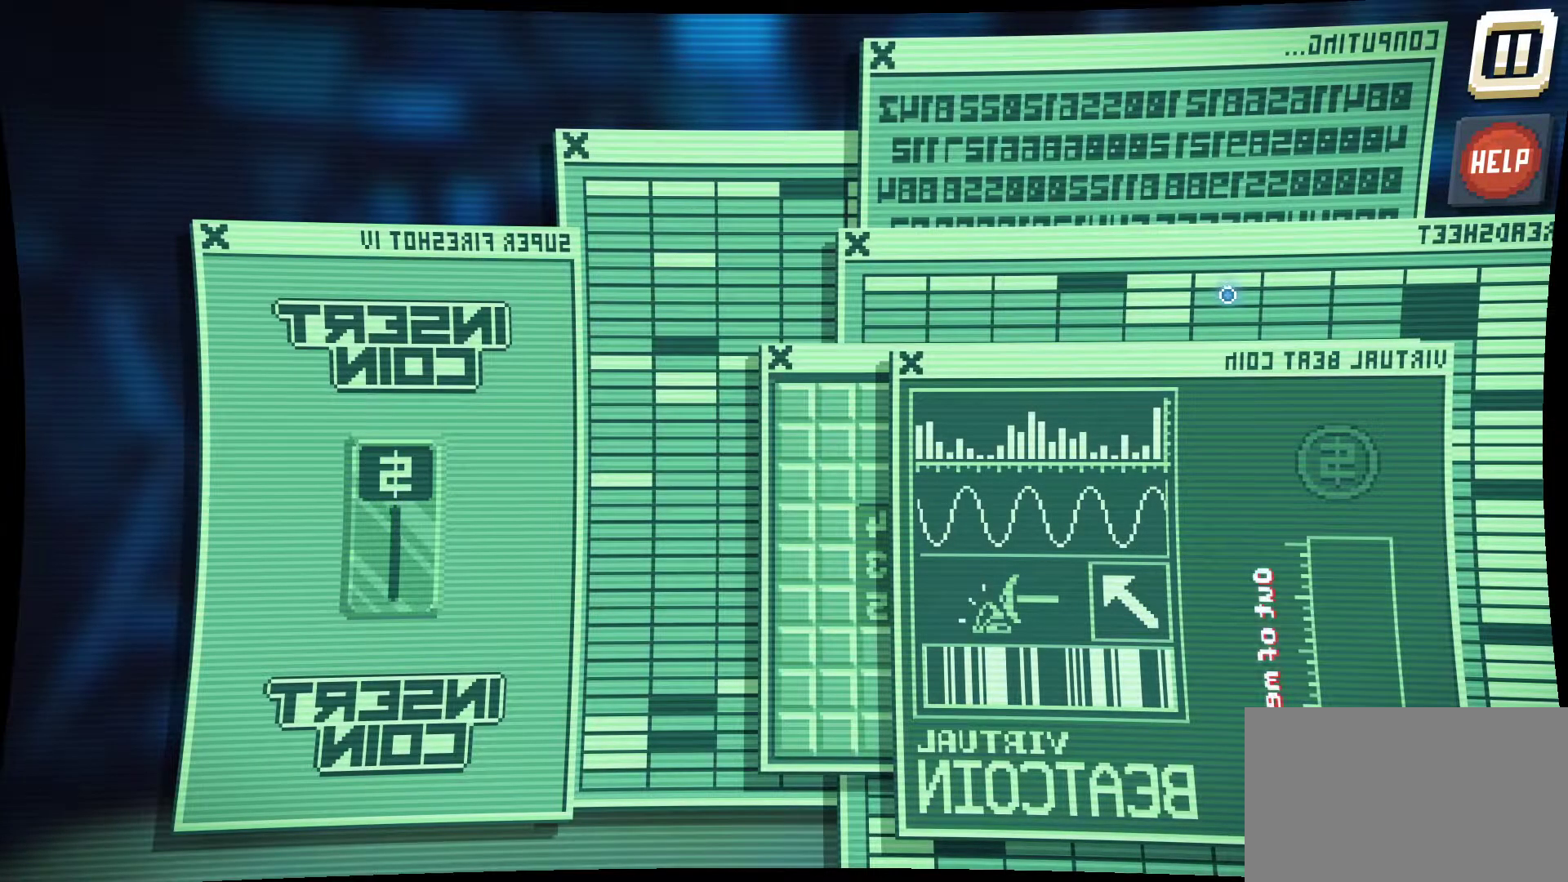
{"keys": [], "mouse": [], "mouse_move": "still", "events": []}
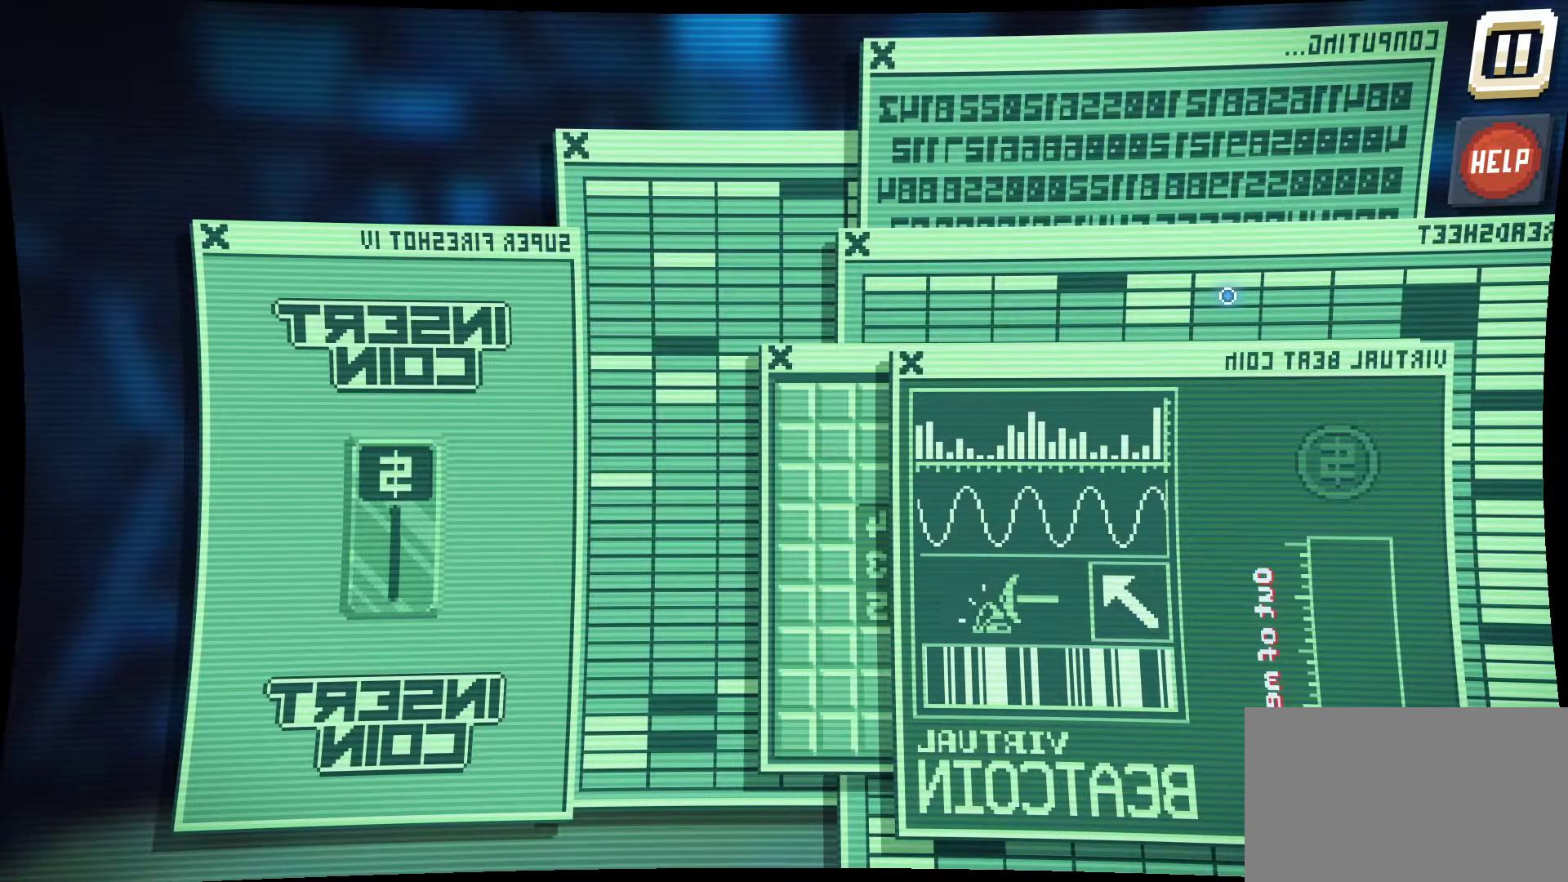
{"keys": [], "mouse": [], "mouse_move": "down-left", "events": []}
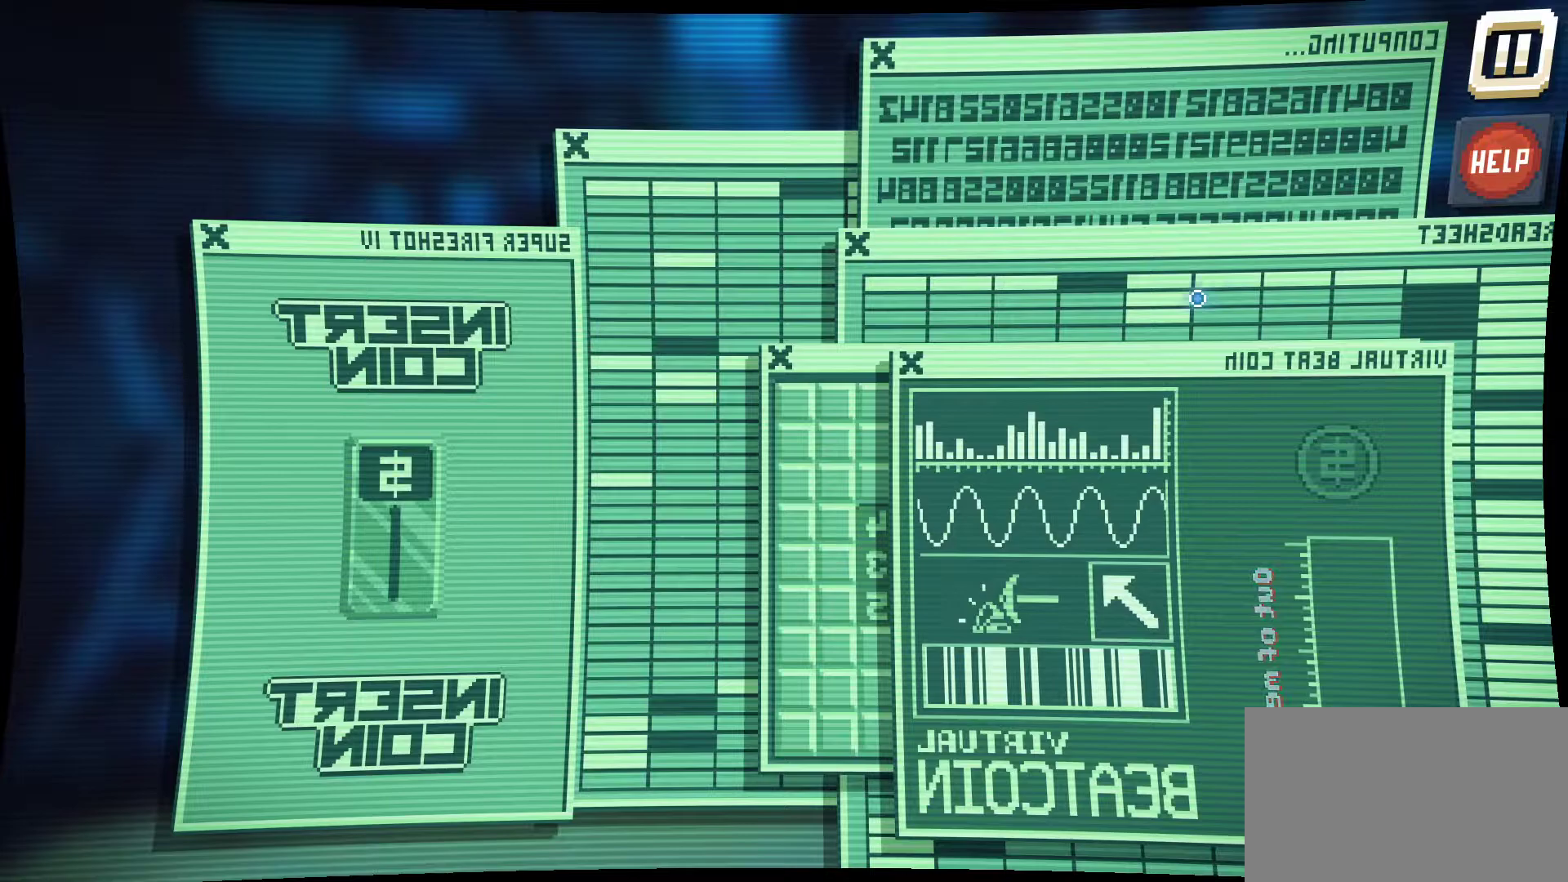
{"keys": [], "mouse": [], "mouse_move": "still", "events": []}
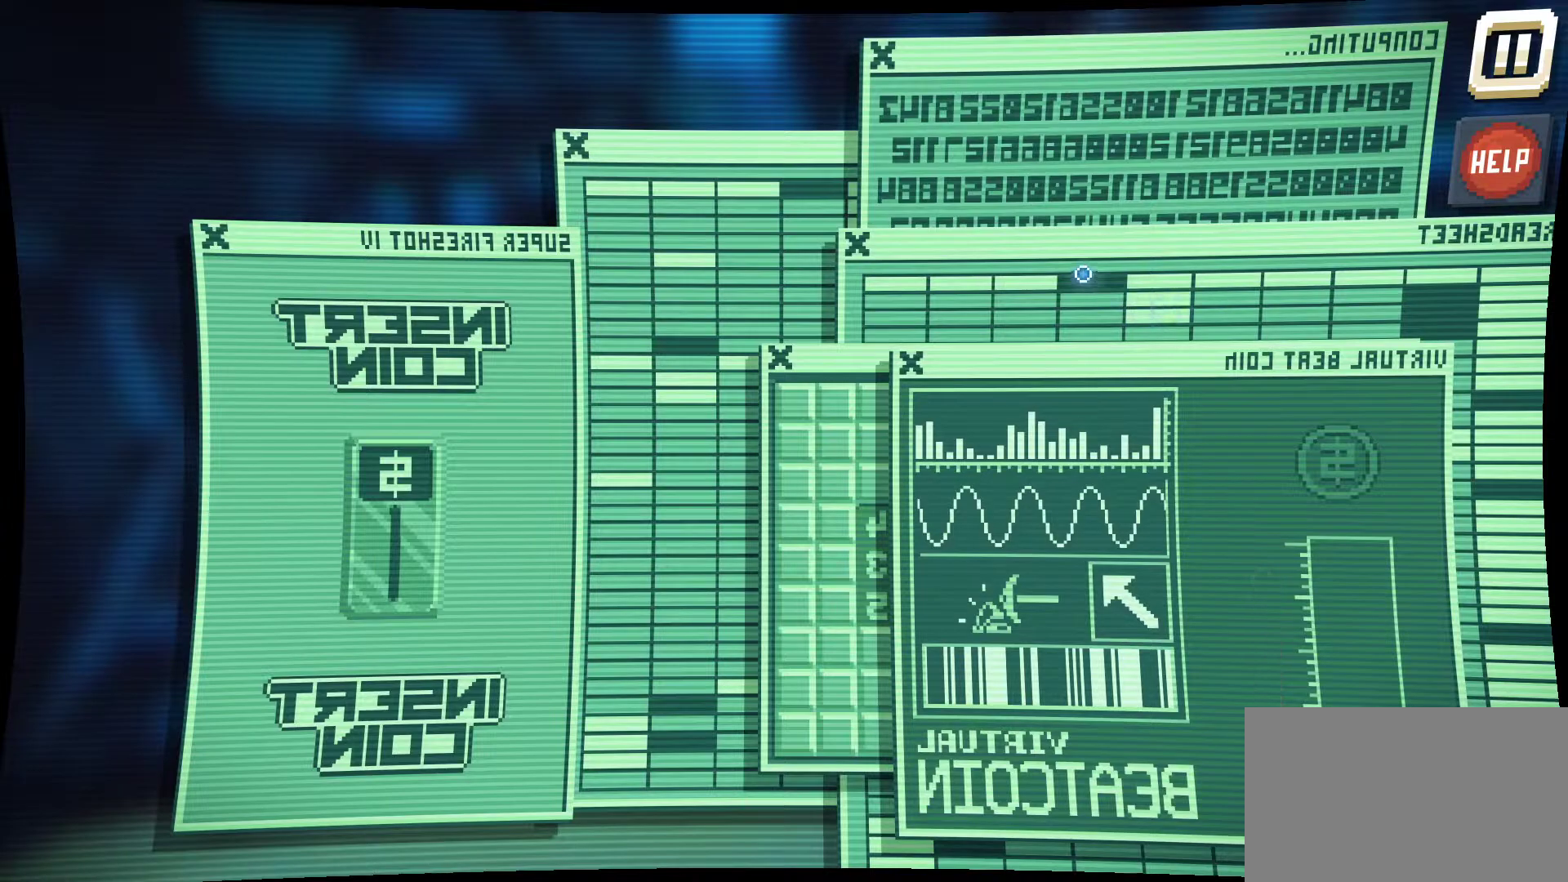
{"keys": [], "mouse": [], "mouse_move": "still", "events": []}
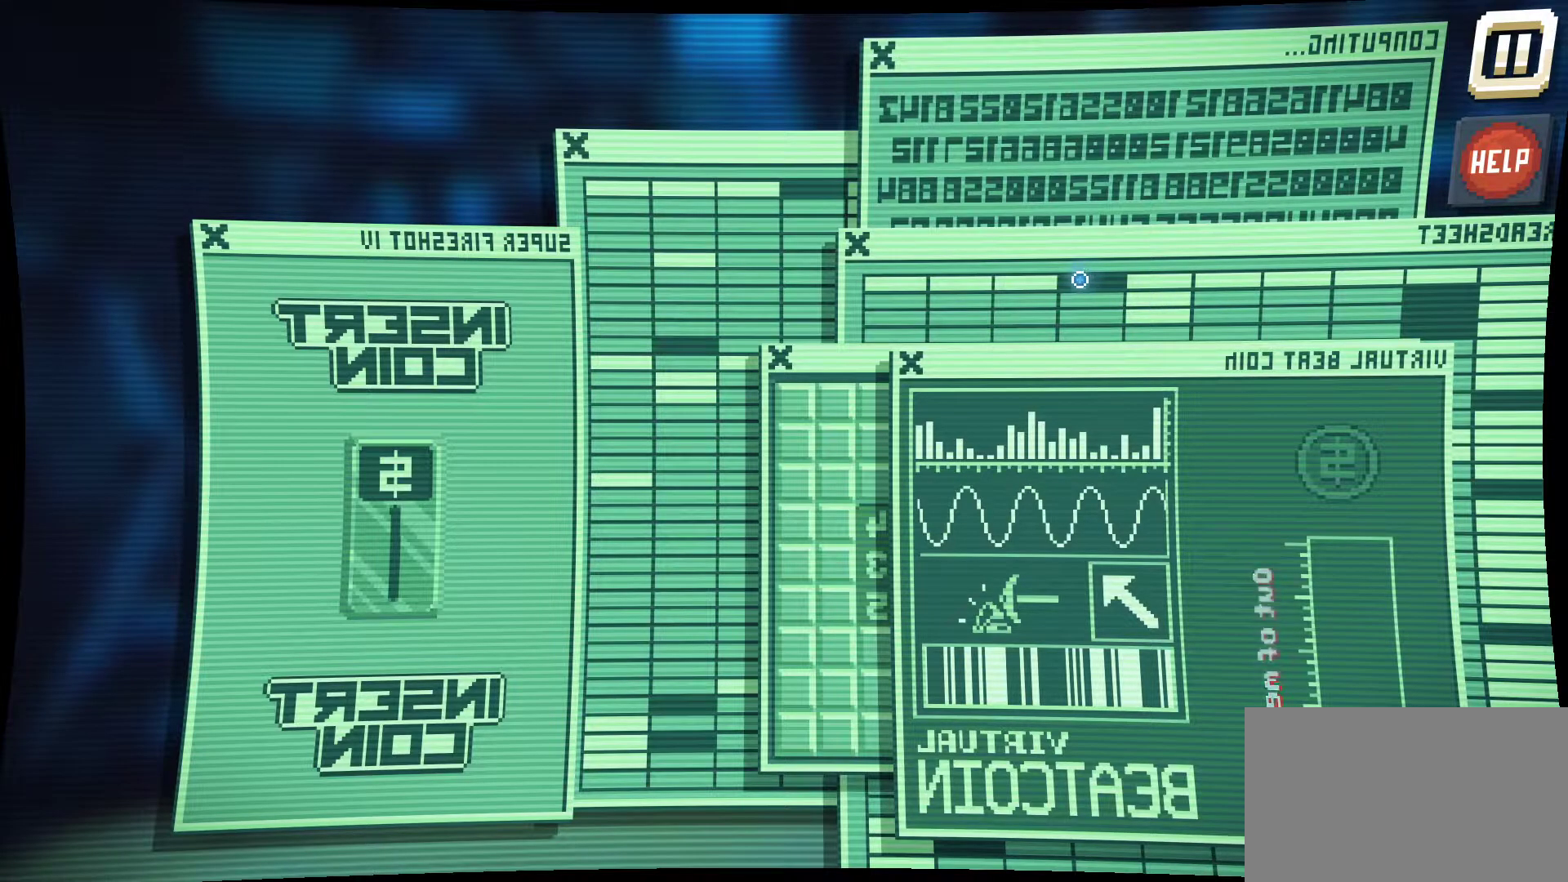
{"keys": [], "mouse": [], "mouse_move": "still", "events": []}
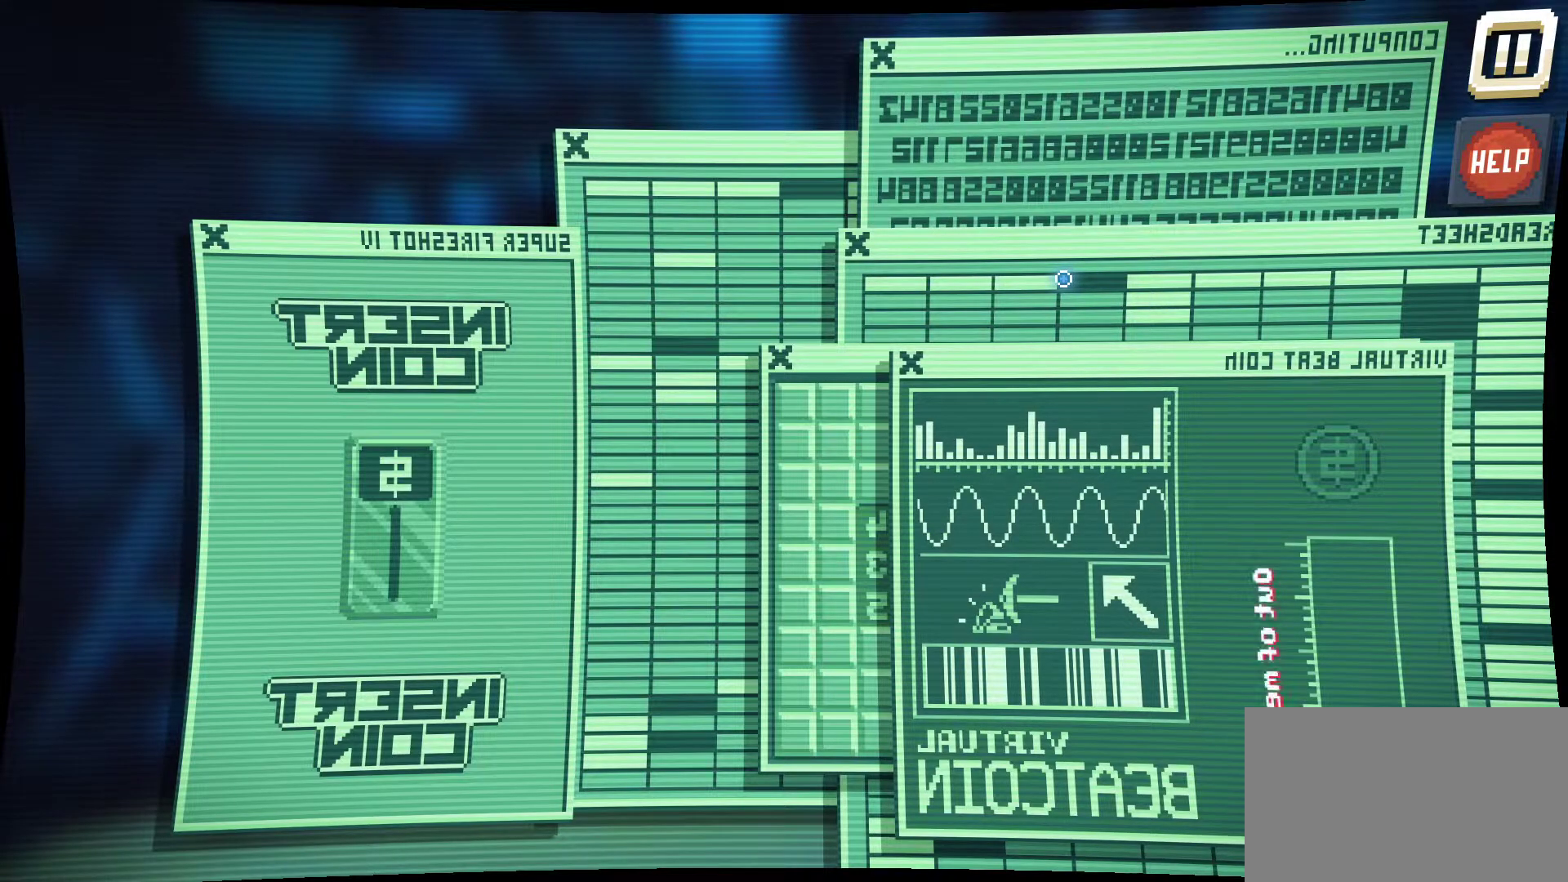
{"keys": [], "mouse": [], "mouse_move": "left", "events": []}
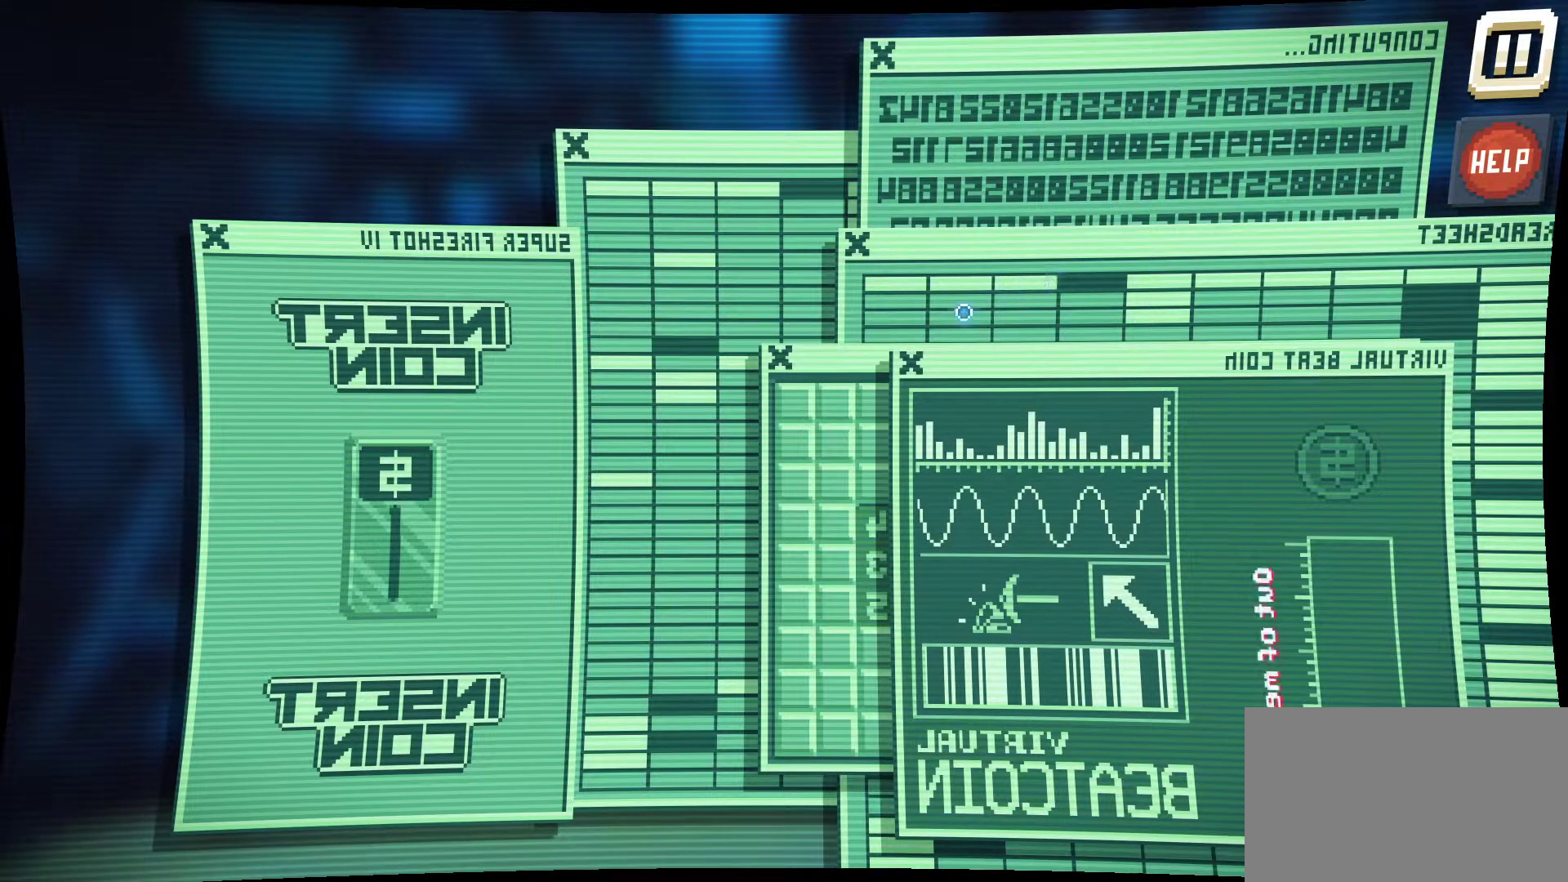
{"keys": [], "mouse": [], "mouse_move": "still", "events": []}
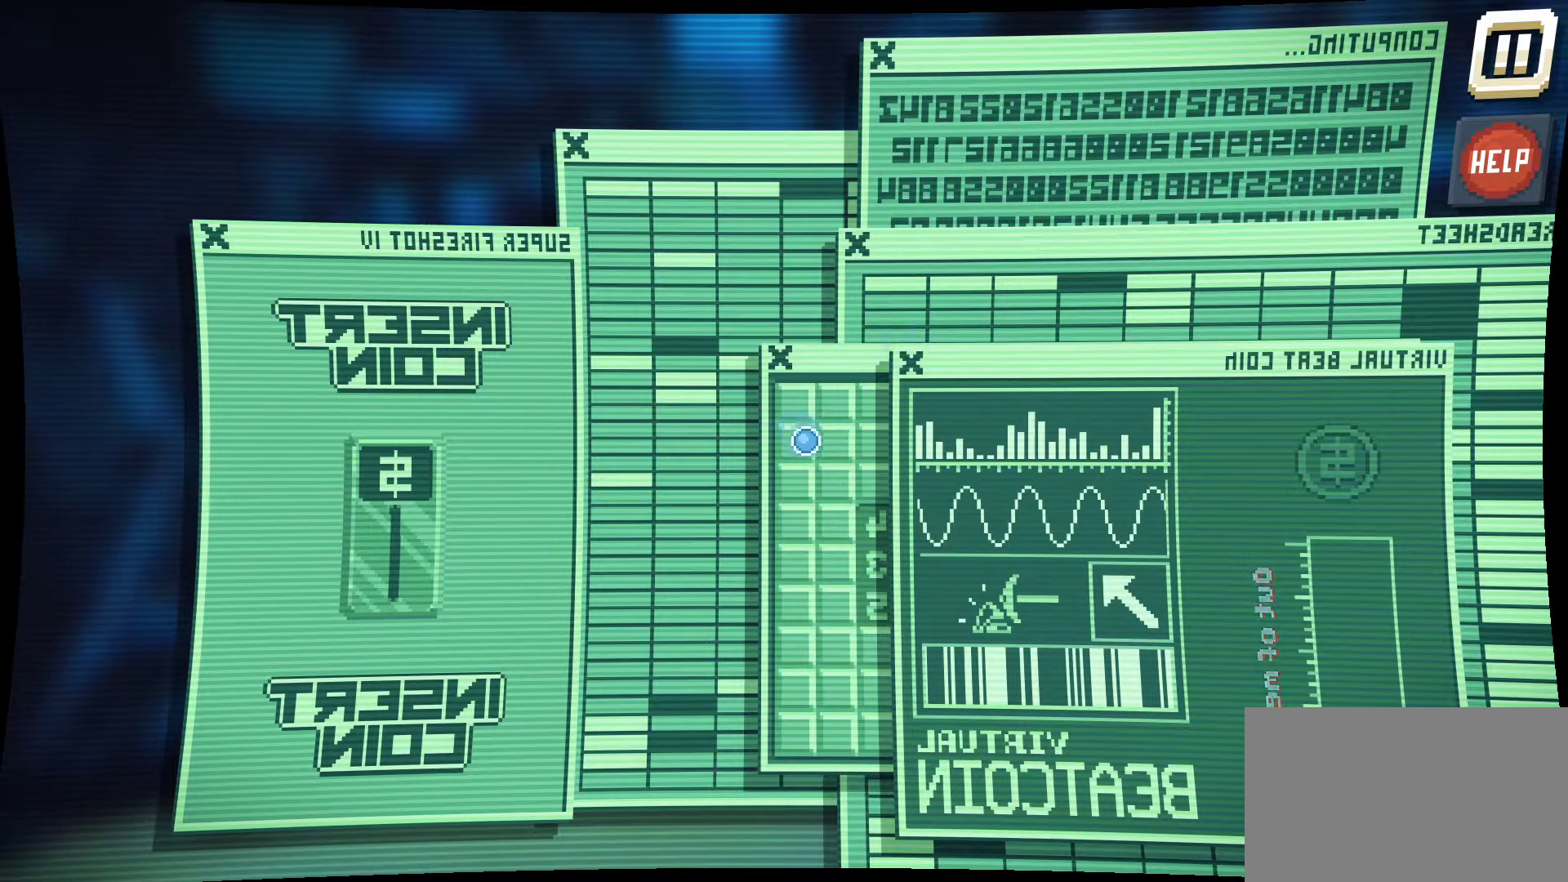
{"keys": [], "mouse": [], "mouse_move": "still", "events": []}
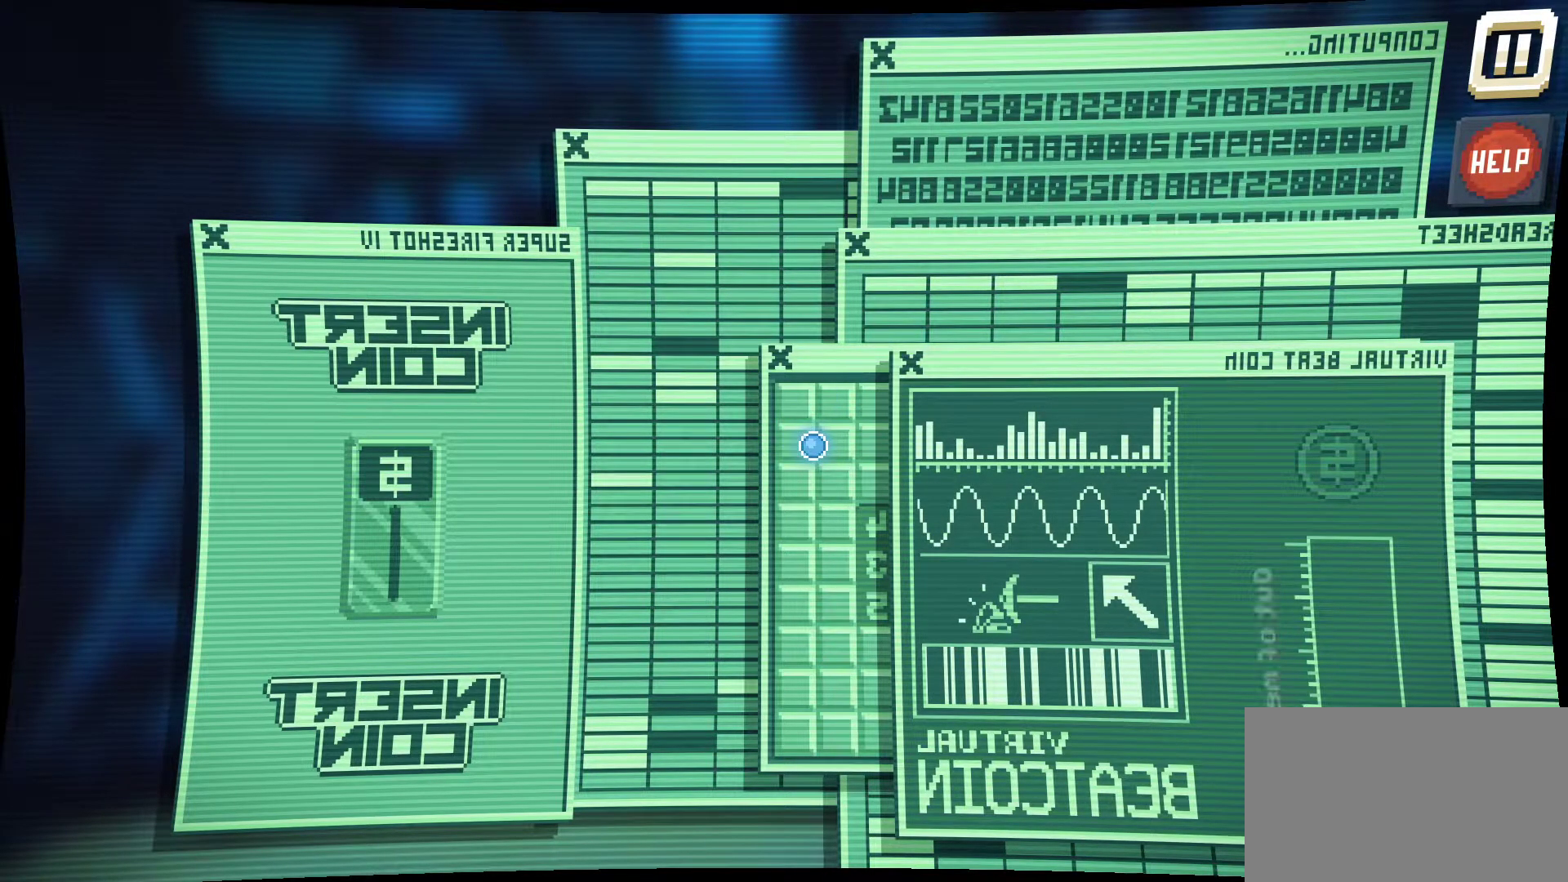
{"keys": [], "mouse": [], "mouse_move": "still", "events": []}
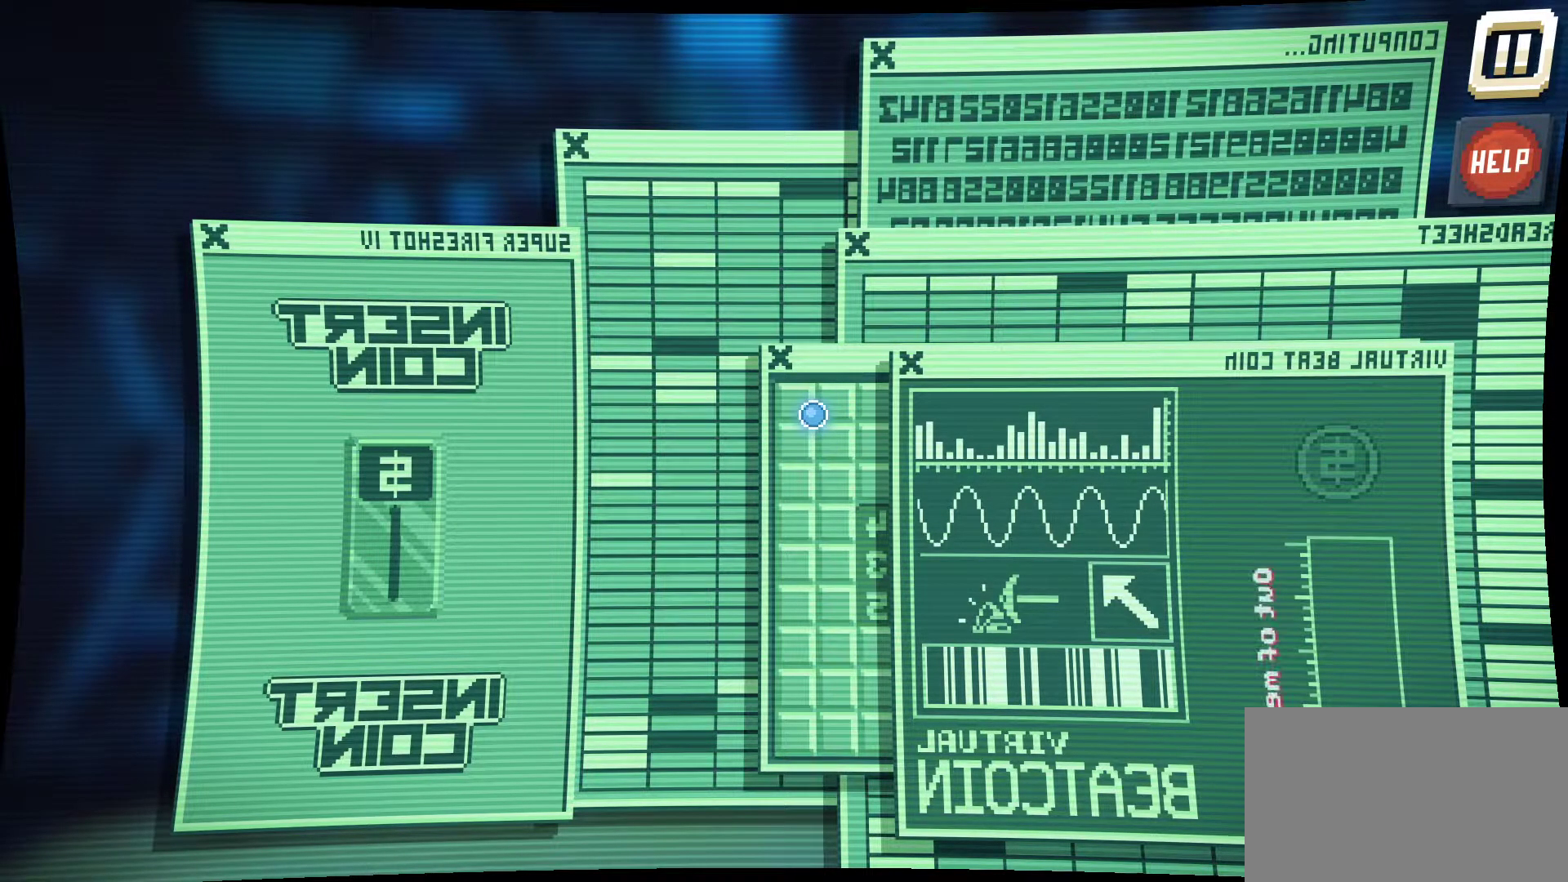
{"keys": [], "mouse": [], "mouse_move": "still", "events": []}
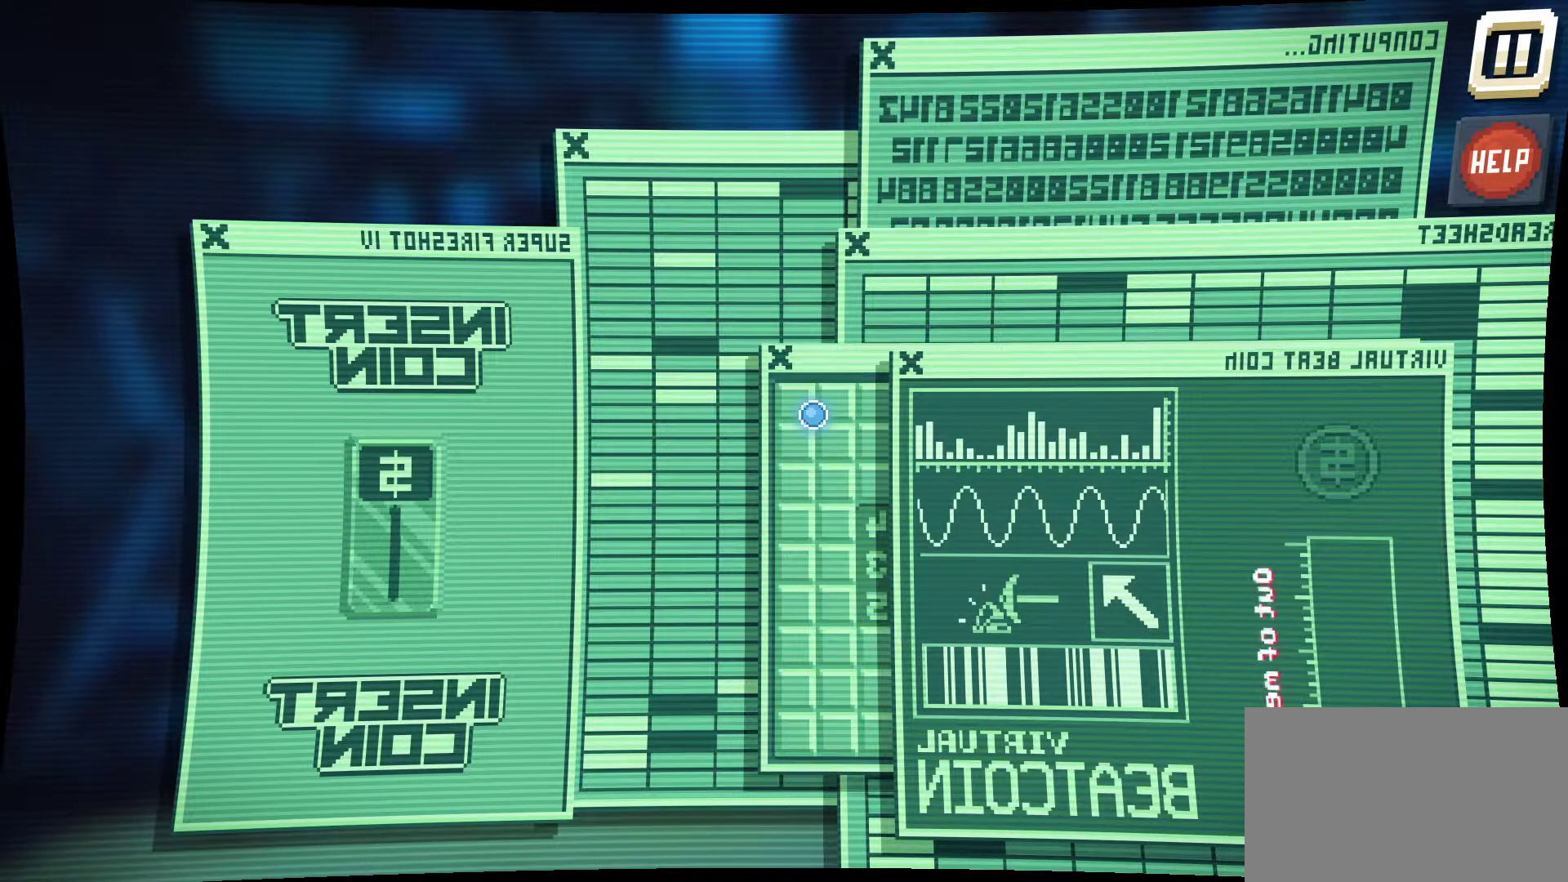
{"keys": [], "mouse": [], "mouse_move": "right", "events": [[167, "mouse_left", "down"], [367, "mouse_left", "up"]]}
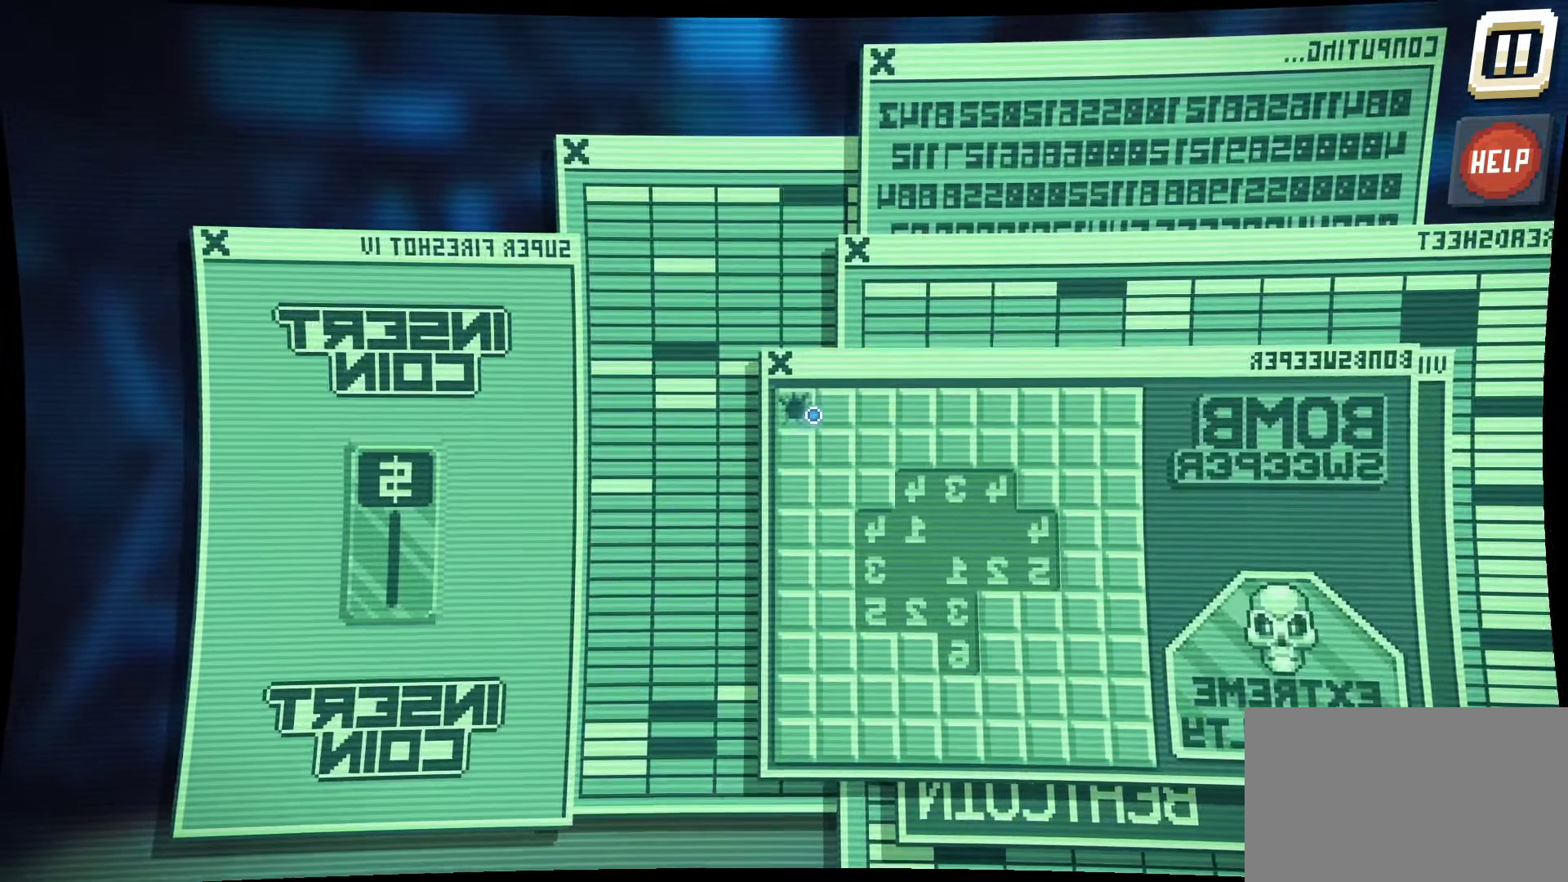
{"keys": [], "mouse": [], "mouse_move": "still", "events": []}
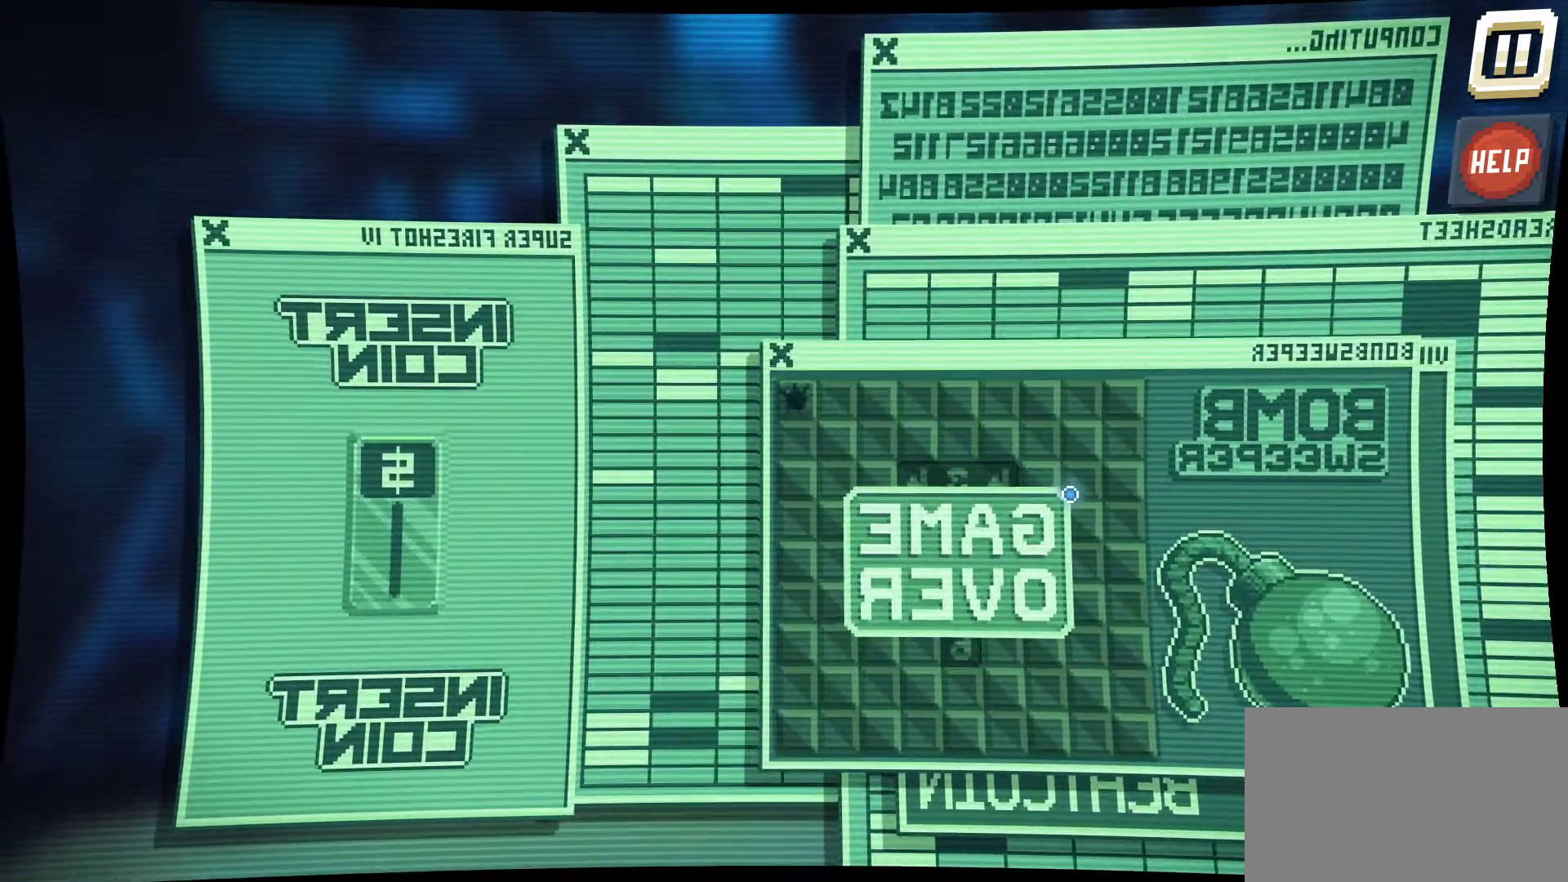
{"keys": [], "mouse": [], "mouse_move": "down-right", "events": []}
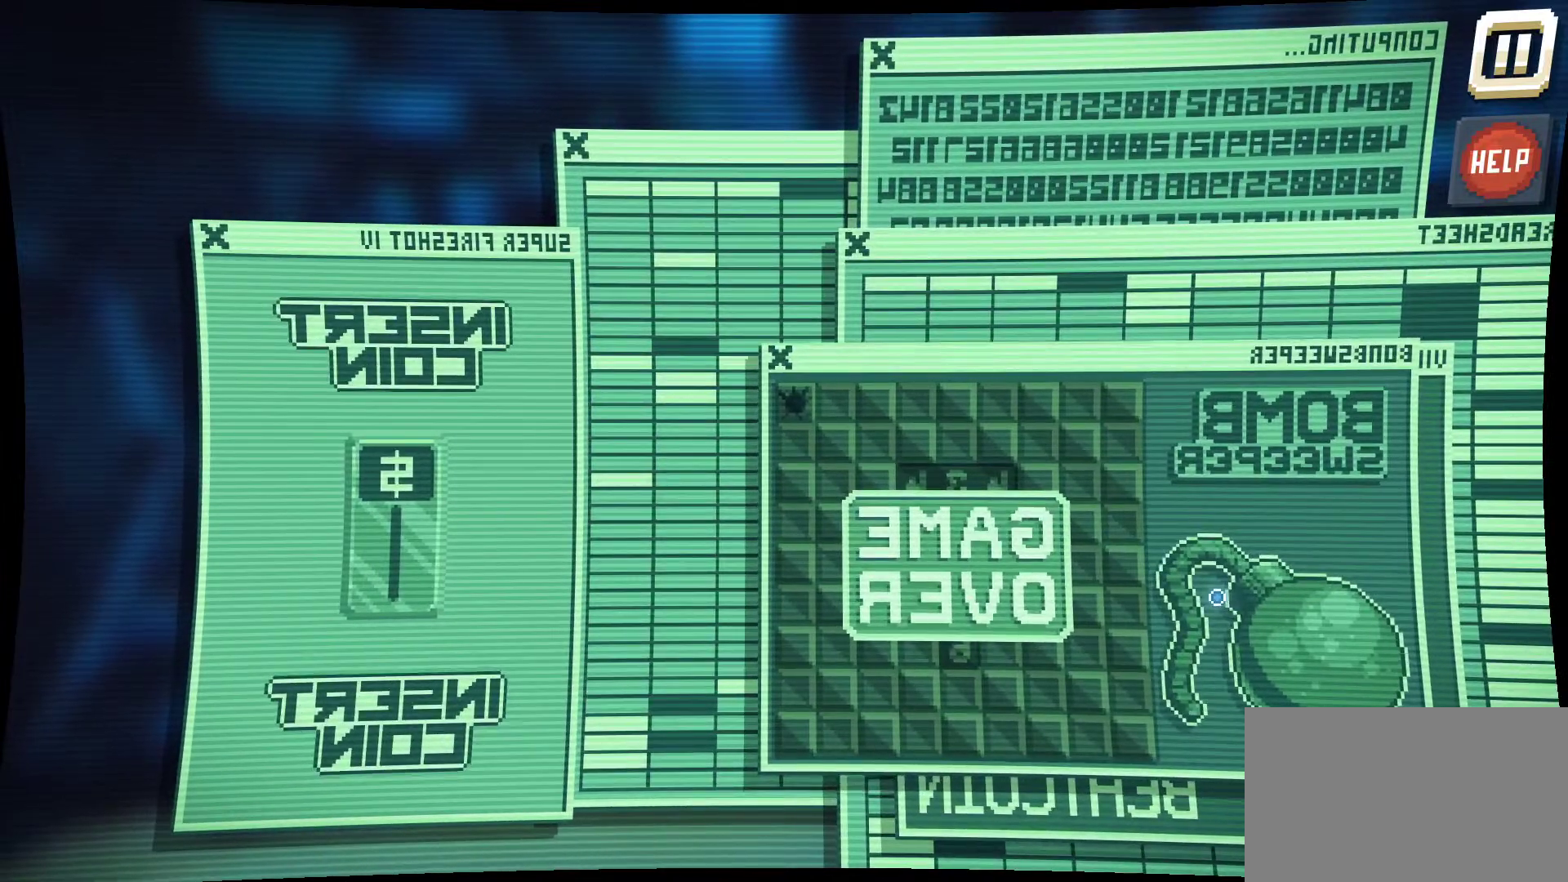
{"keys": [], "mouse": [], "mouse_move": "still", "events": []}
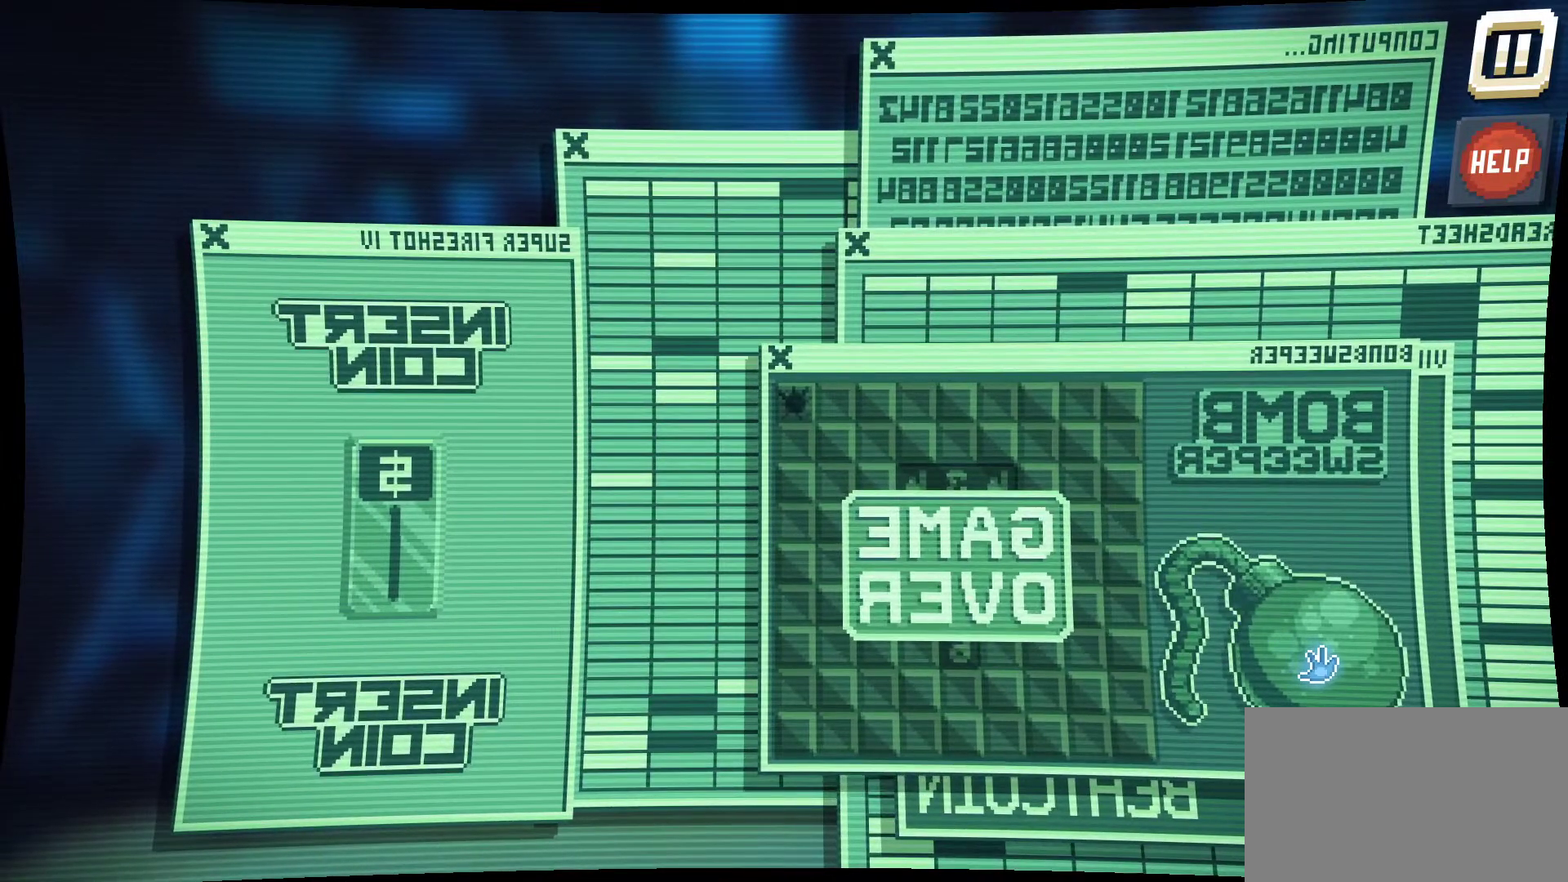
{"keys": [], "mouse": [], "mouse_move": "still", "events": []}
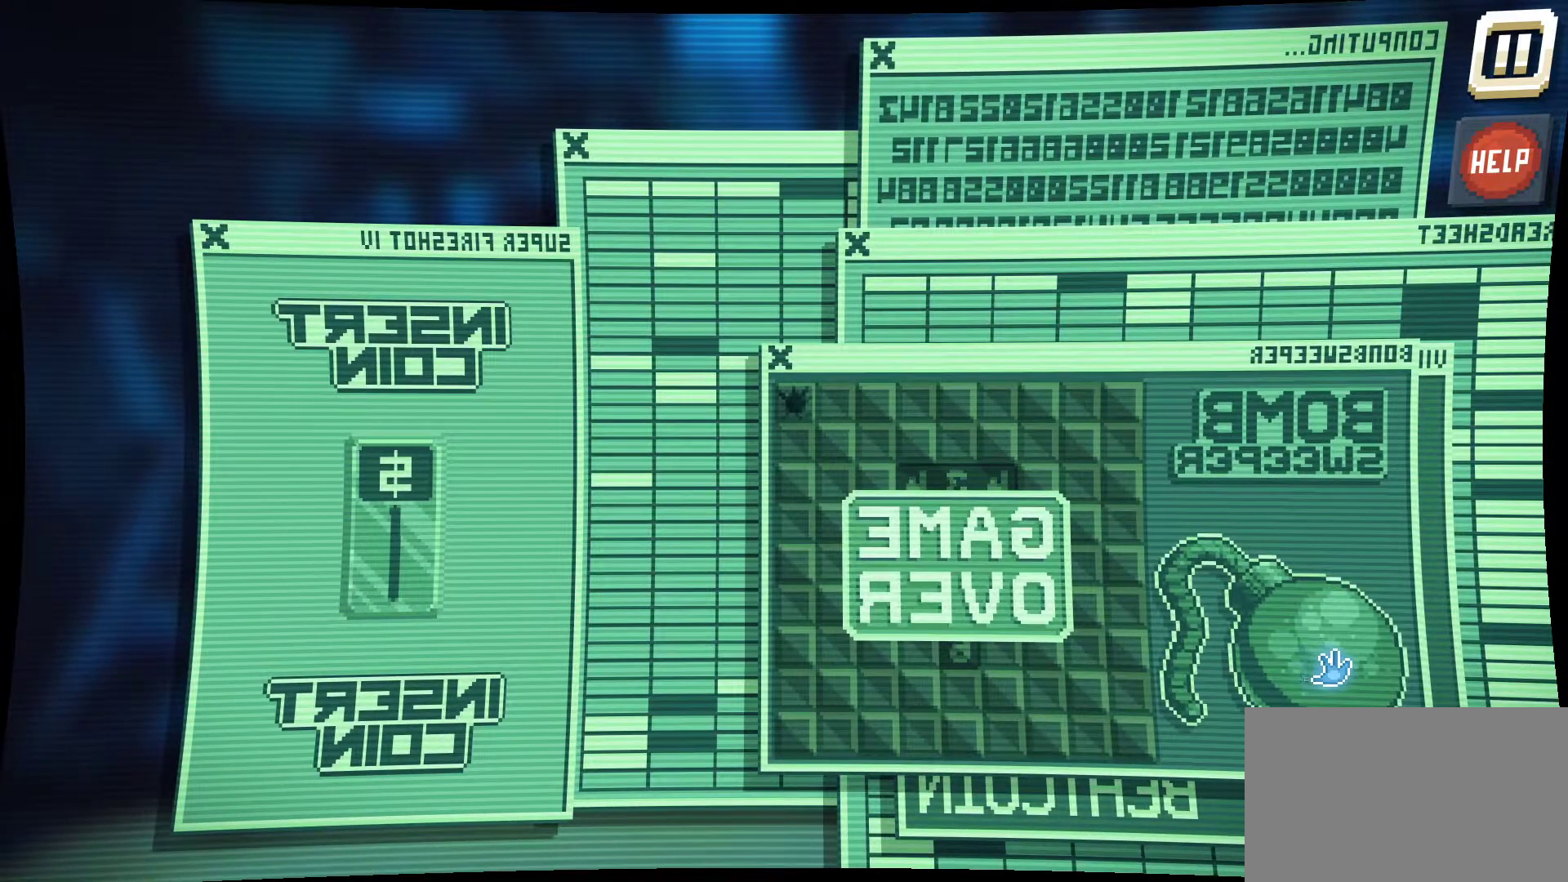
{"keys": [], "mouse": [], "mouse_move": "still", "events": []}
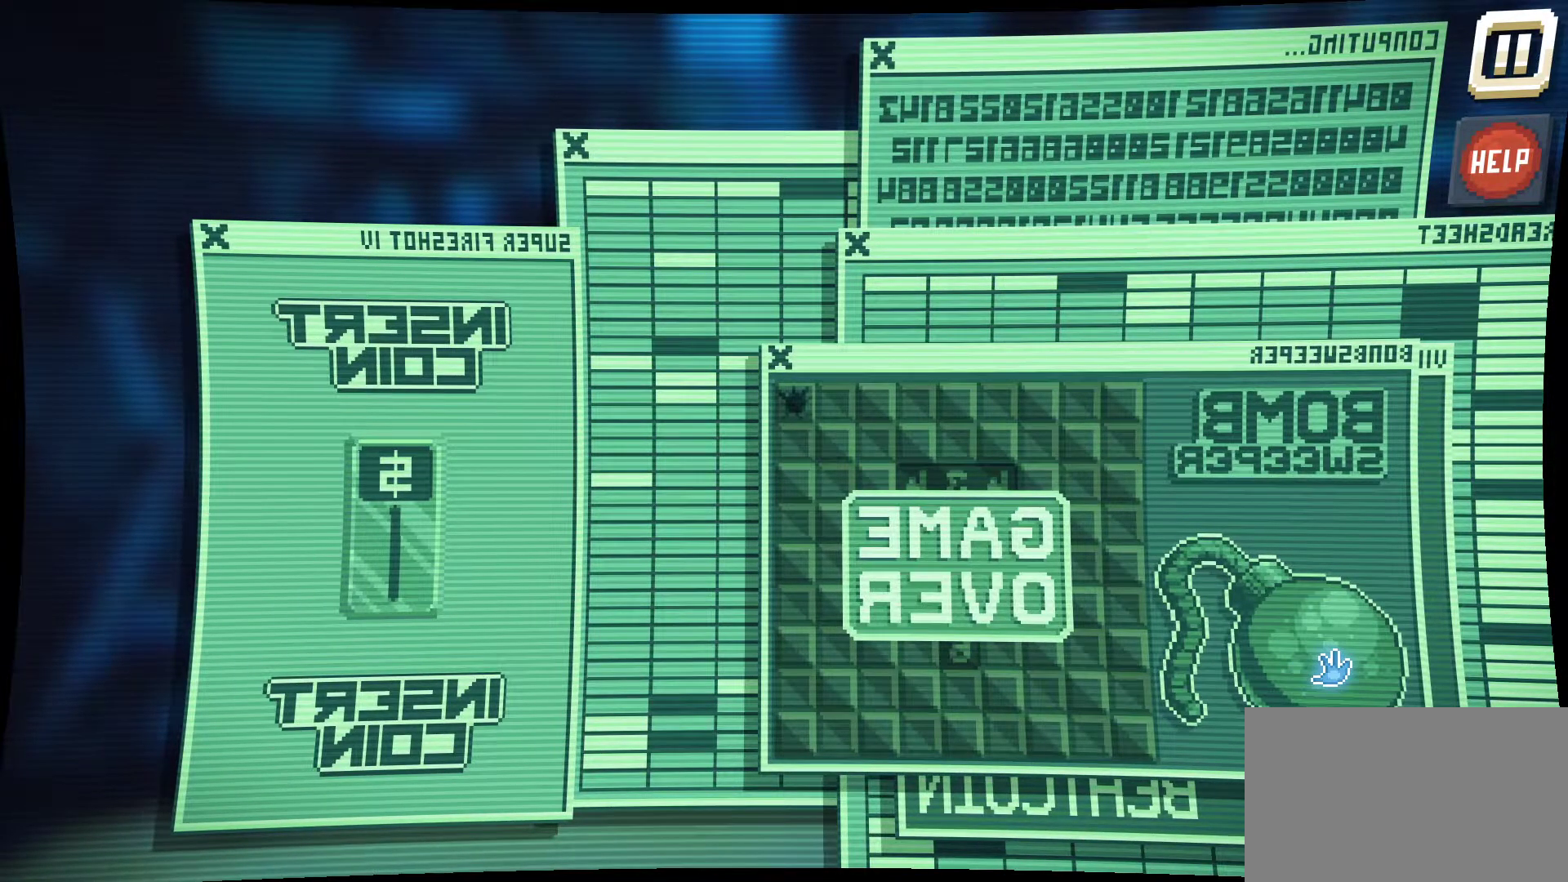
{"keys": [], "mouse": [], "mouse_move": "still", "events": []}
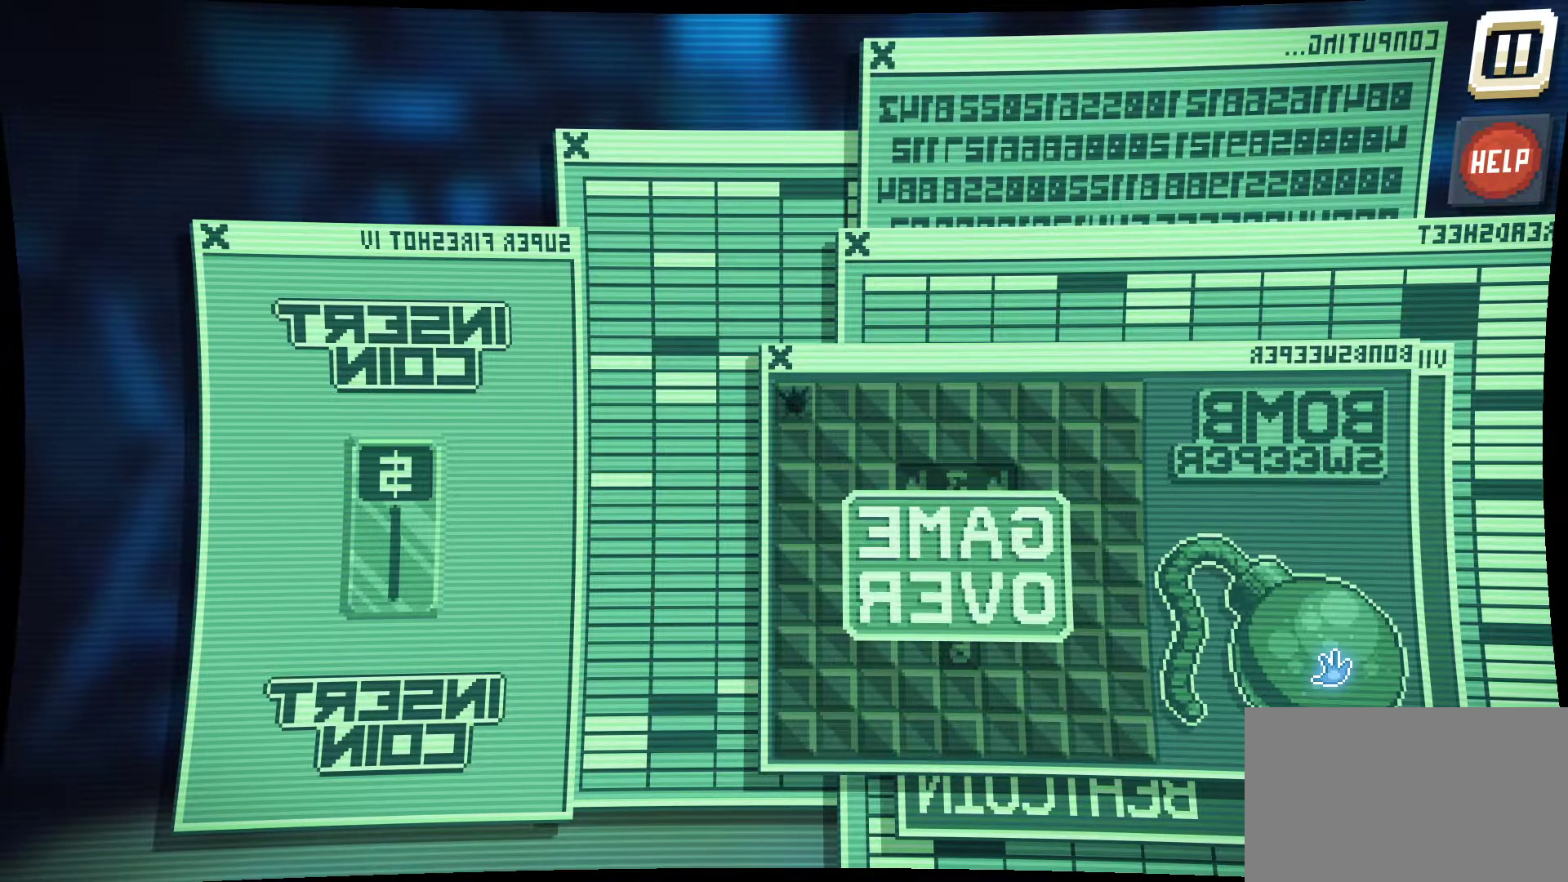
{"keys": [], "mouse": ["left"], "mouse_move": "down-left", "events": [[284, "mouse_left", "down"]]}
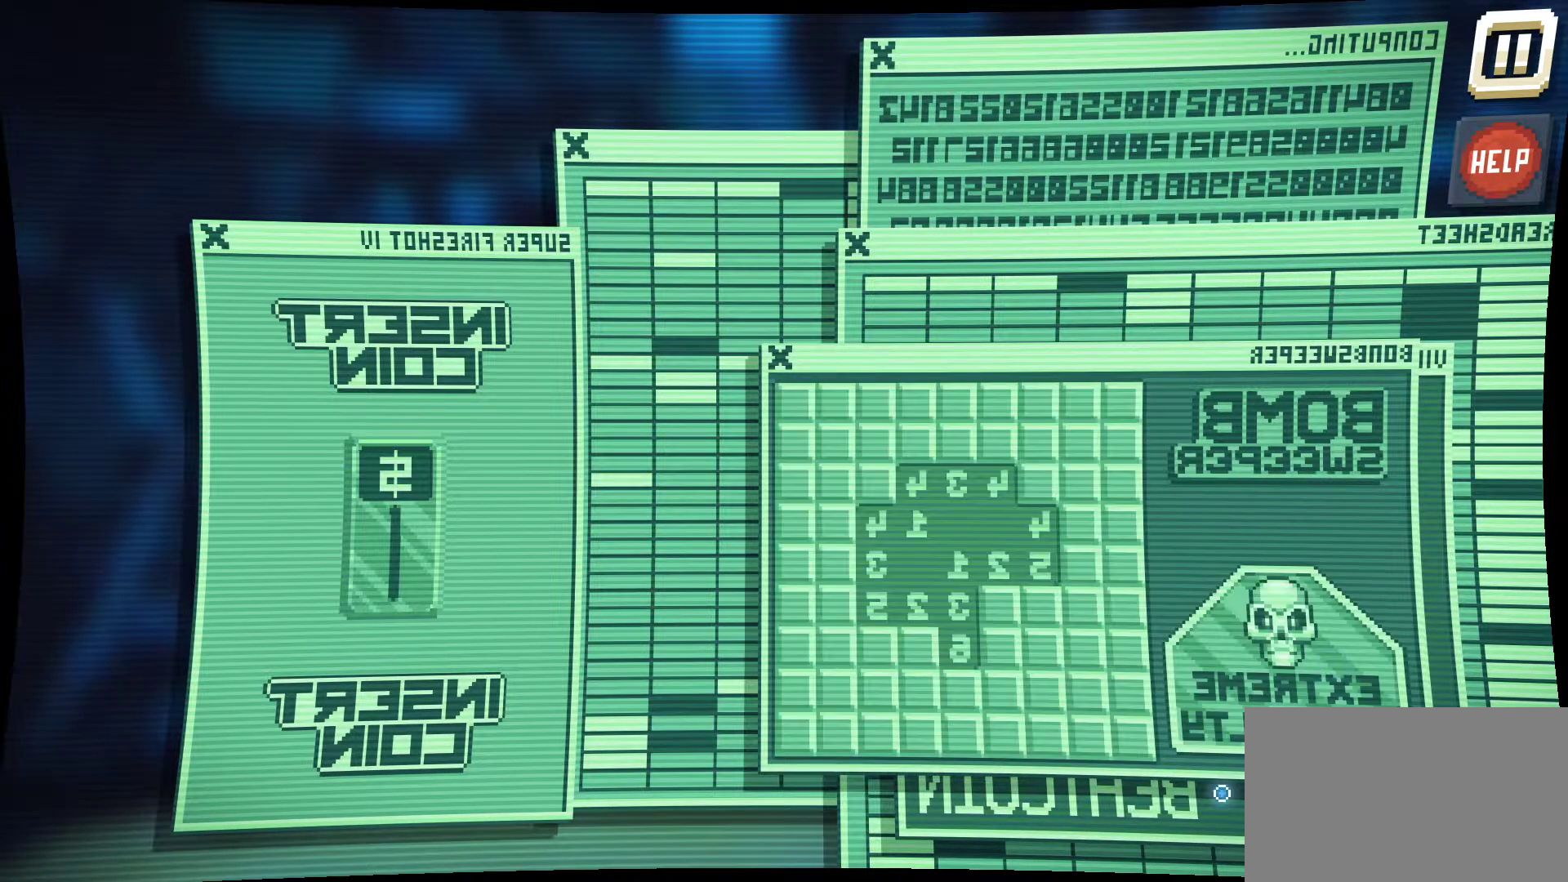
{"keys": [], "mouse": [], "mouse_move": "up-right", "events": [[300, "mouse_left", "up"]]}
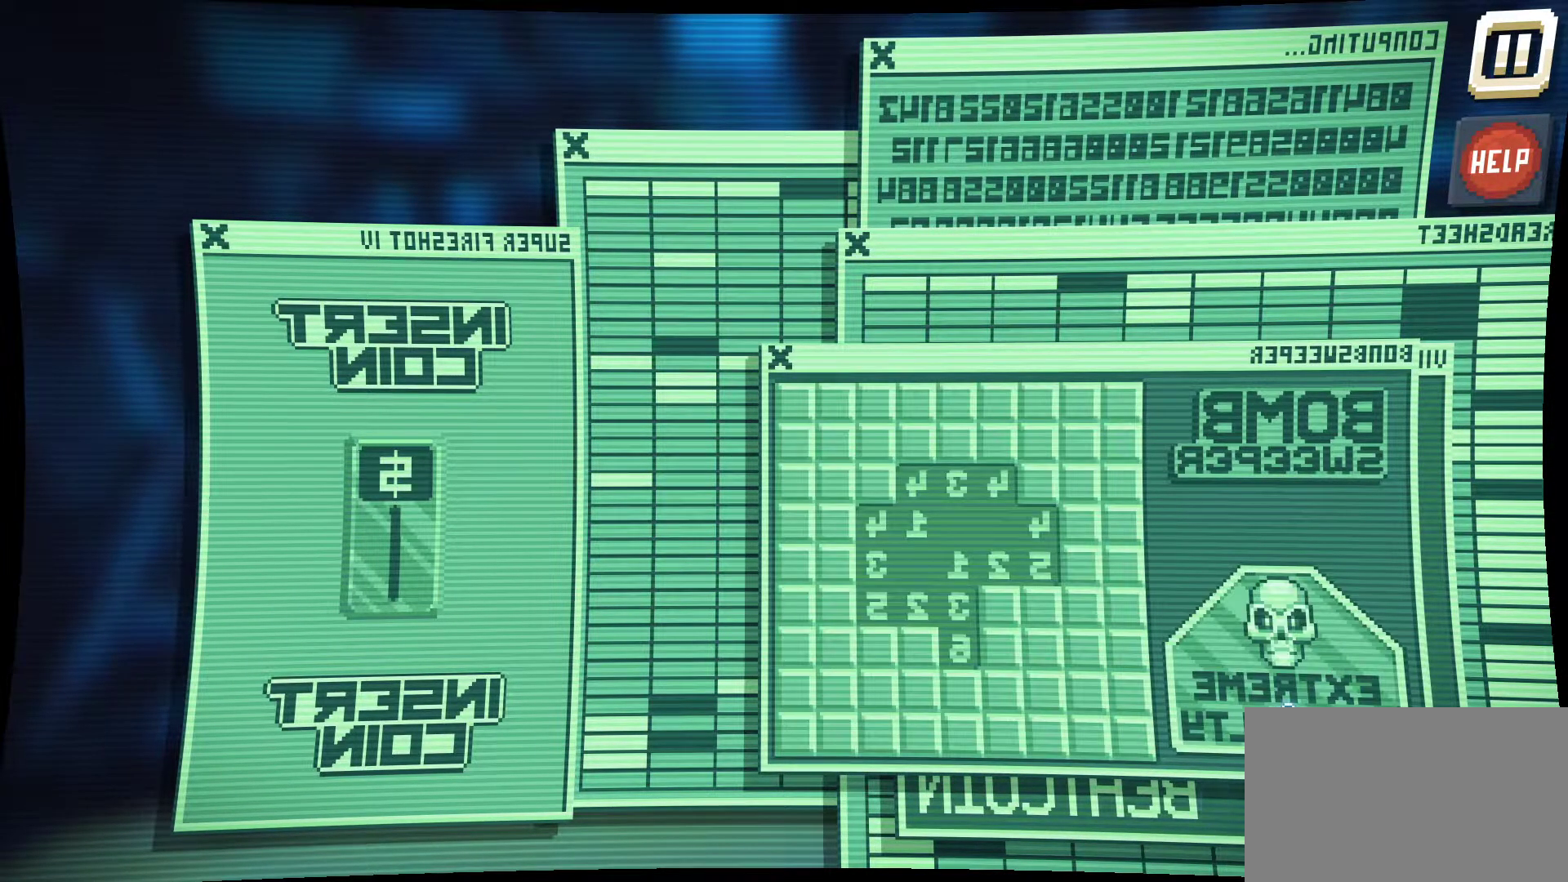
{"keys": [], "mouse": [], "mouse_move": "left", "events": []}